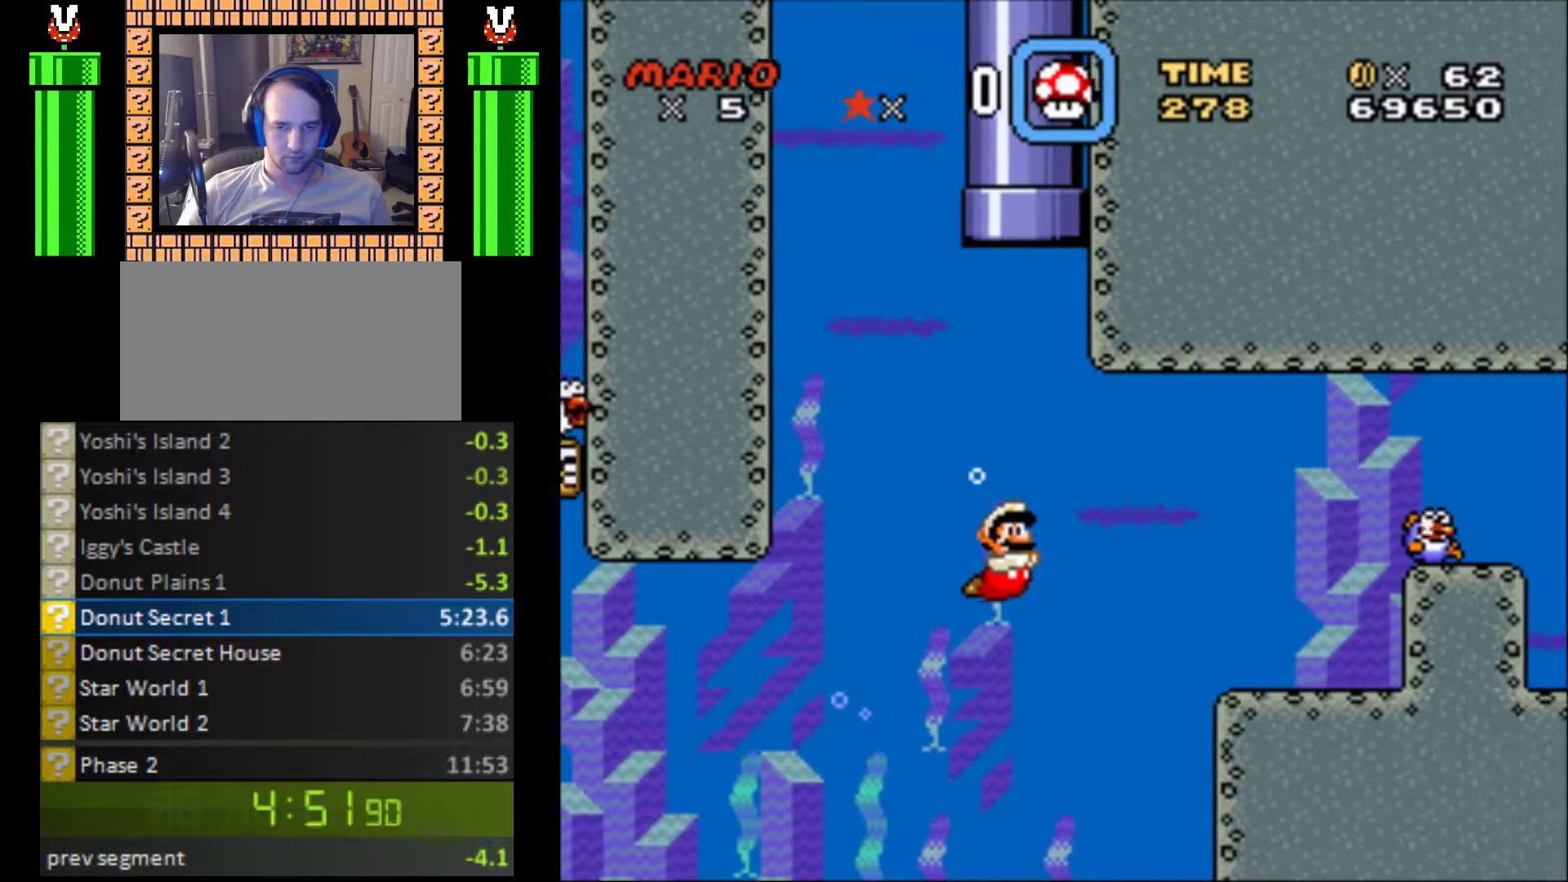
Gameplay with a controller (Nintendo layout); each line is a JSON object with the inputs held at the frame after it. "events" lists button and stick changes between this image and that frame as [ms after this image, input, new state], when the widget could be followed in between. Not read: L3 R3.
{"buttons": ["DPAD_RIGHT"], "events": [[67, "B", "down"], [200, "B", "up"], [367, "B", "down"], [467, "B", "up"]]}
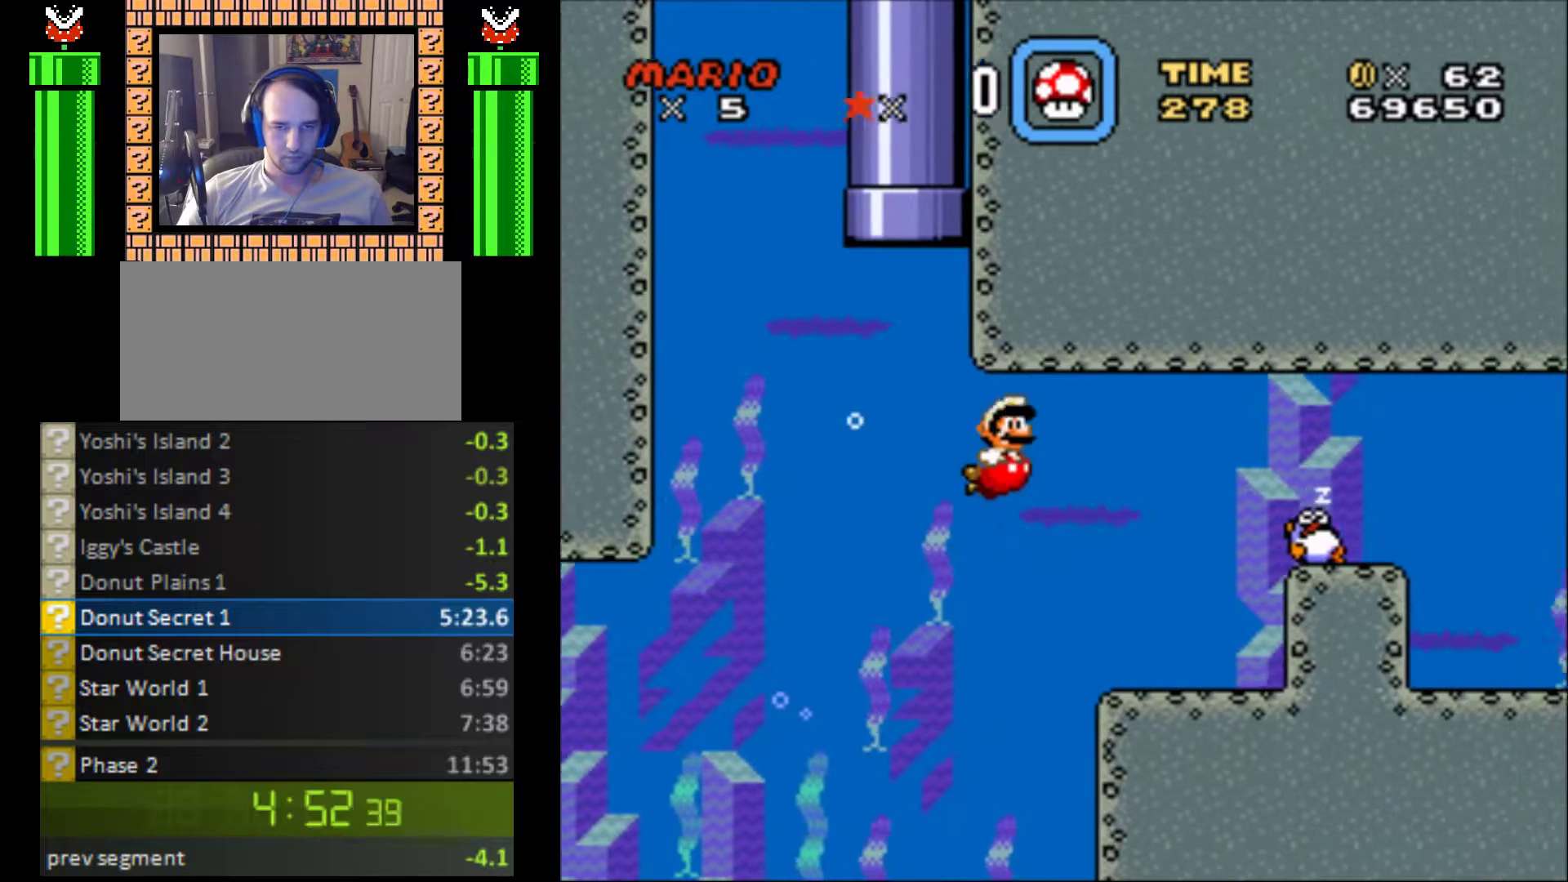
{"buttons": ["B", "DPAD_RIGHT"], "events": [[100, "B", "down"], [200, "Y", "down"], [233, "B", "up"], [367, "Y", "up"], [467, "B", "down"]]}
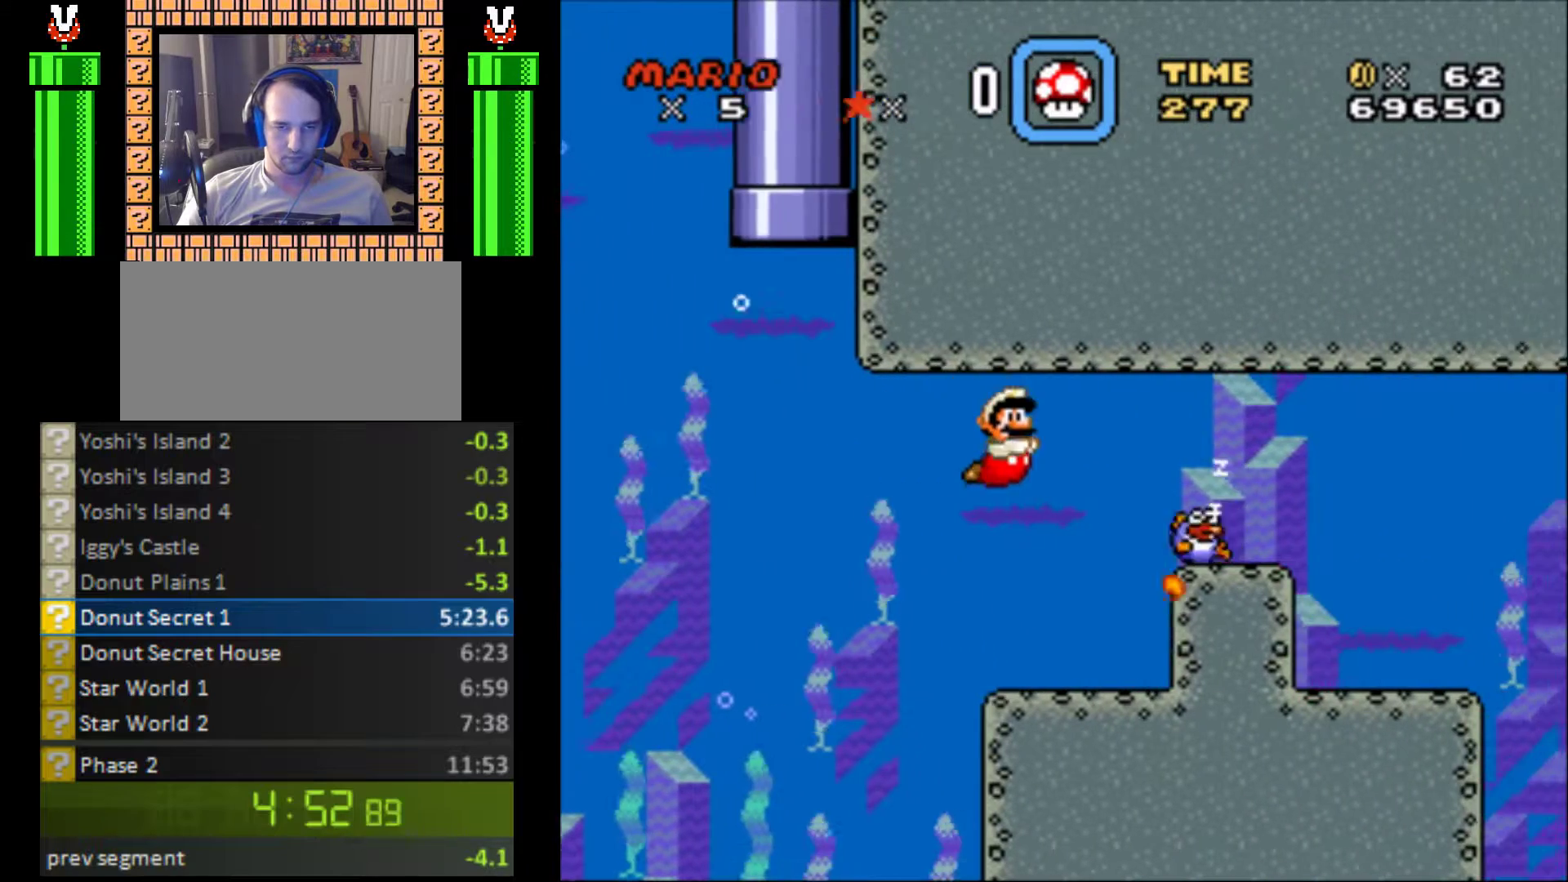
{"buttons": ["DPAD_RIGHT"], "events": [[67, "B", "up"], [167, "B", "down"], [267, "B", "up"], [367, "B", "down"], [500, "B", "up"]]}
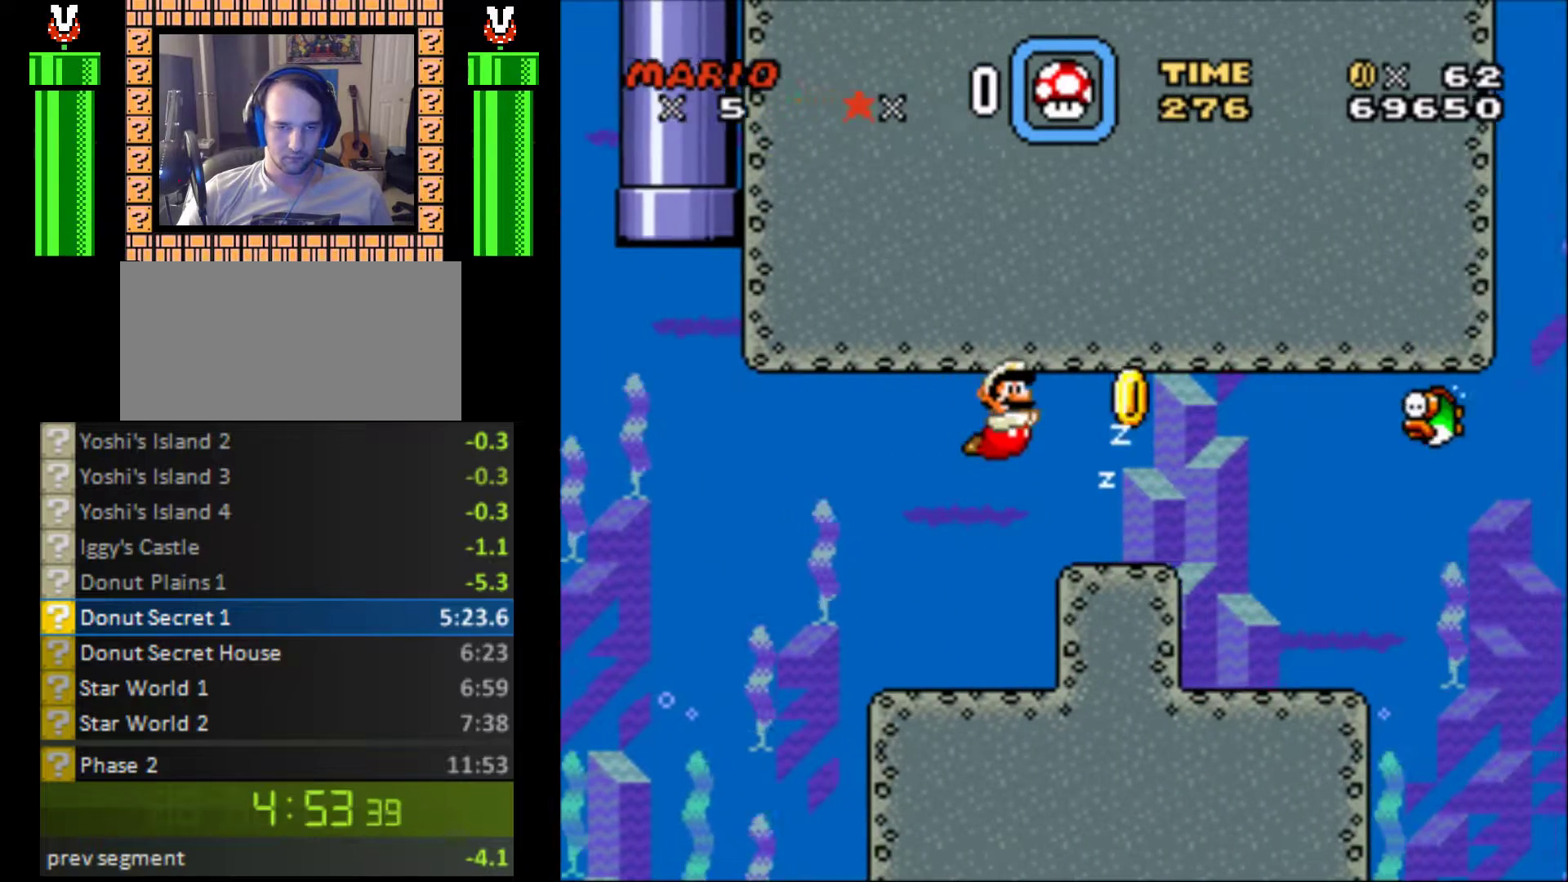
{"buttons": ["DPAD_RIGHT"], "events": [[67, "B", "down"], [167, "B", "up"], [267, "B", "down"], [367, "B", "up"]]}
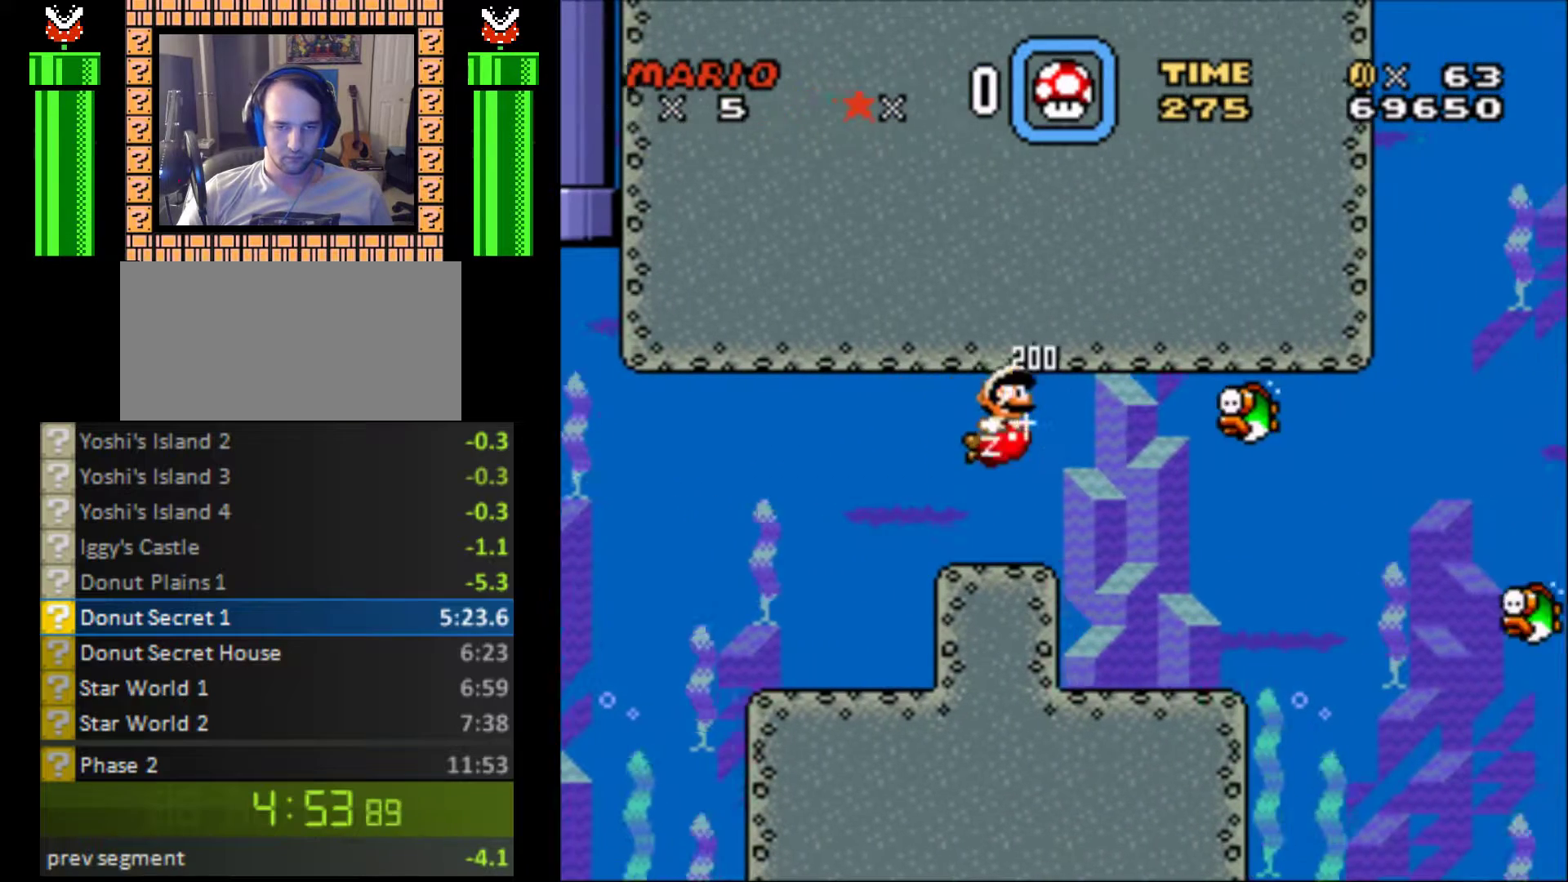
{"buttons": ["DPAD_RIGHT"], "events": []}
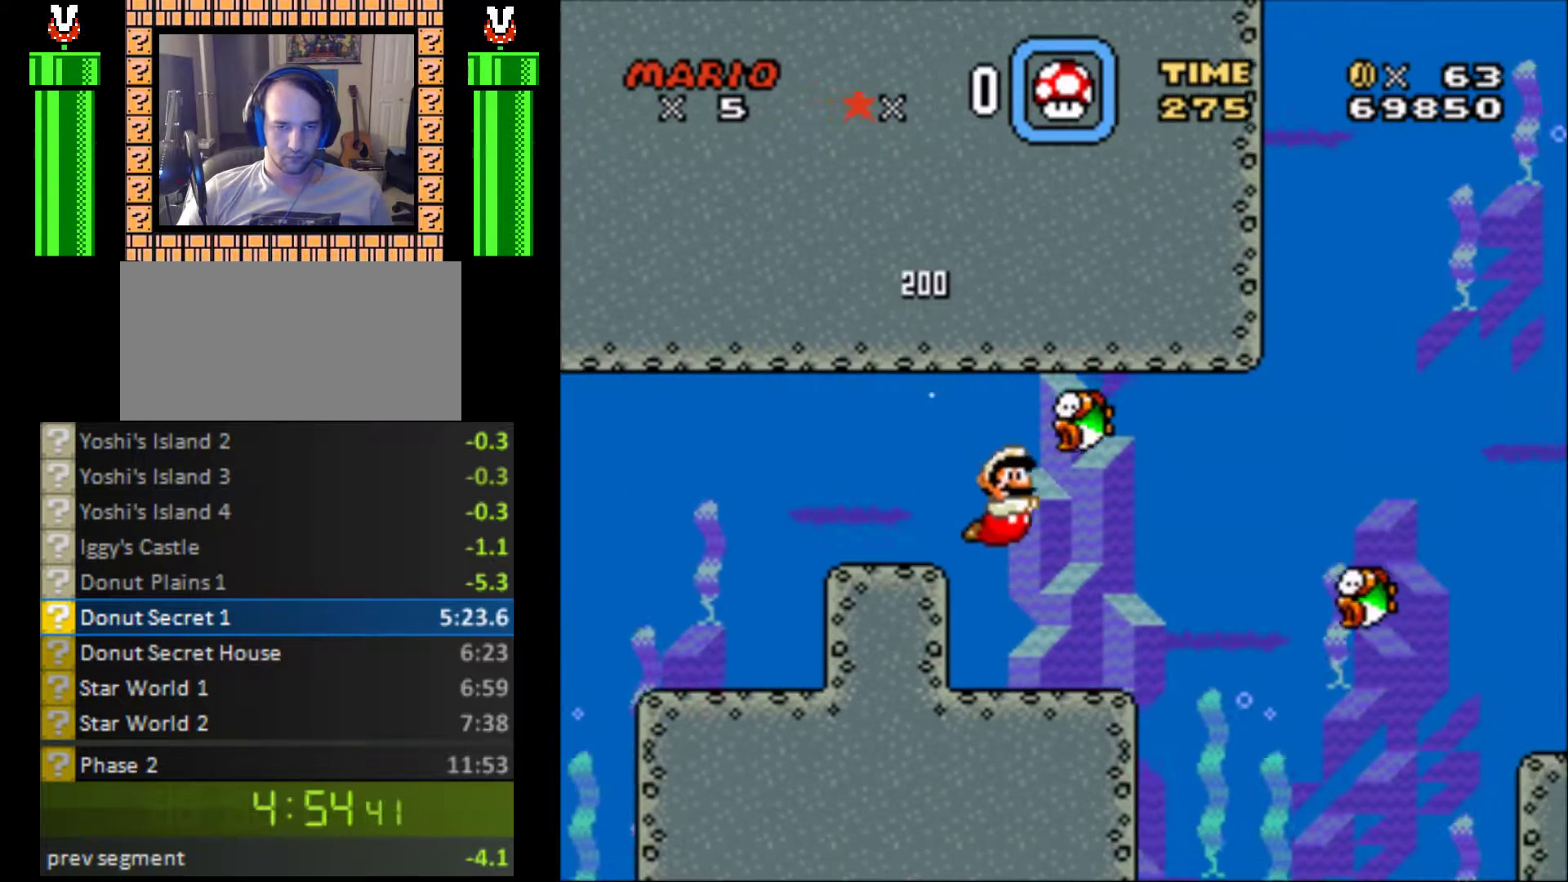
{"buttons": ["DPAD_RIGHT"], "events": [[67, "B", "down"], [167, "B", "up"], [267, "B", "down"], [367, "B", "up"], [367, "Y", "down"], [467, "Y", "up"]]}
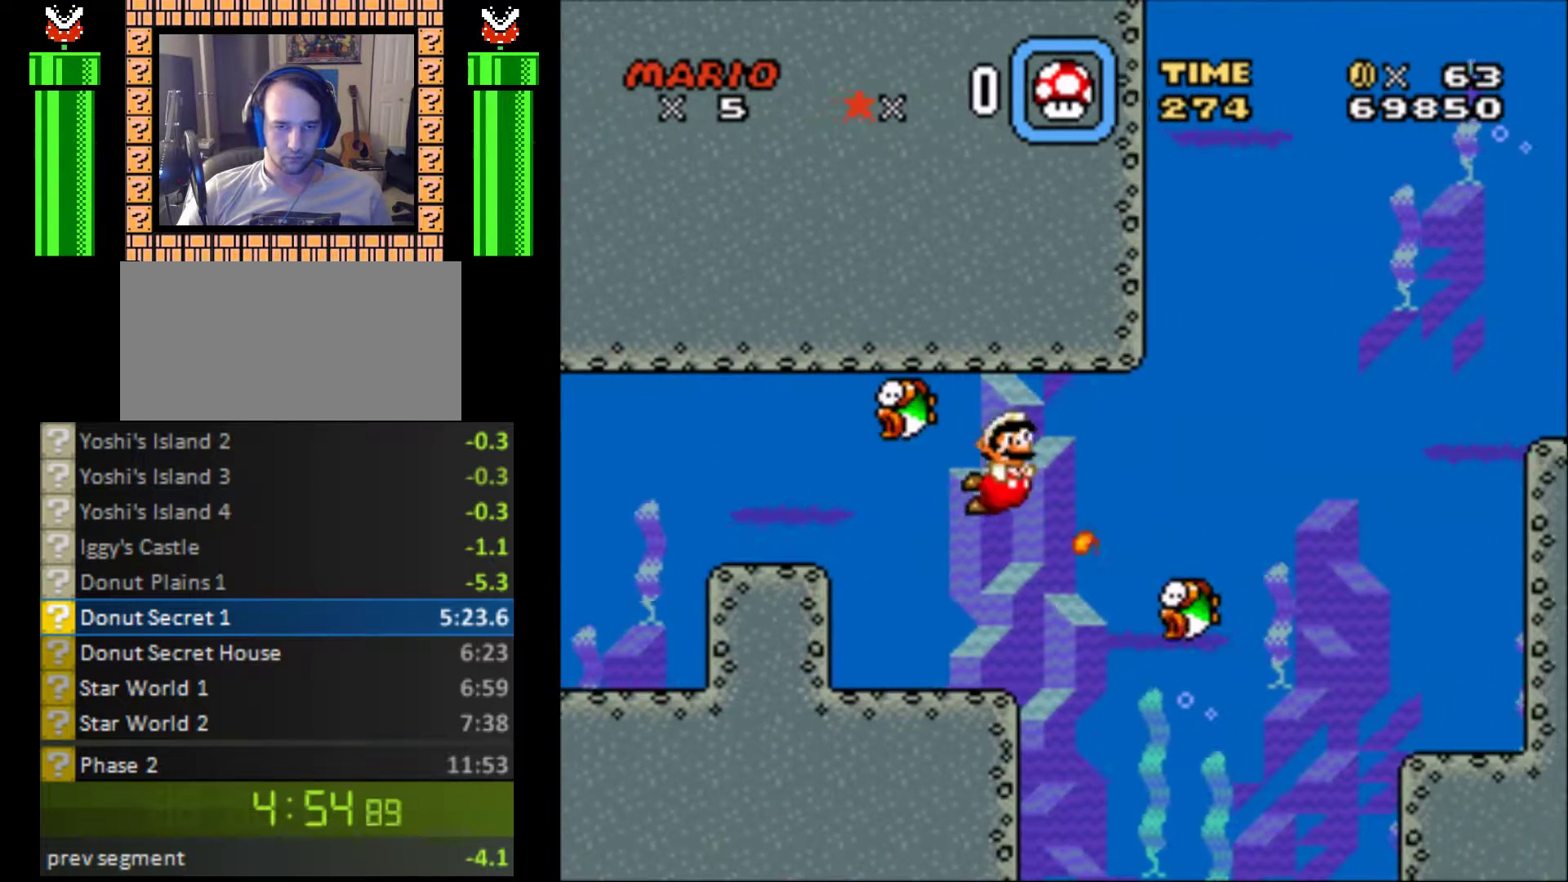
{"buttons": ["DPAD_RIGHT"], "events": []}
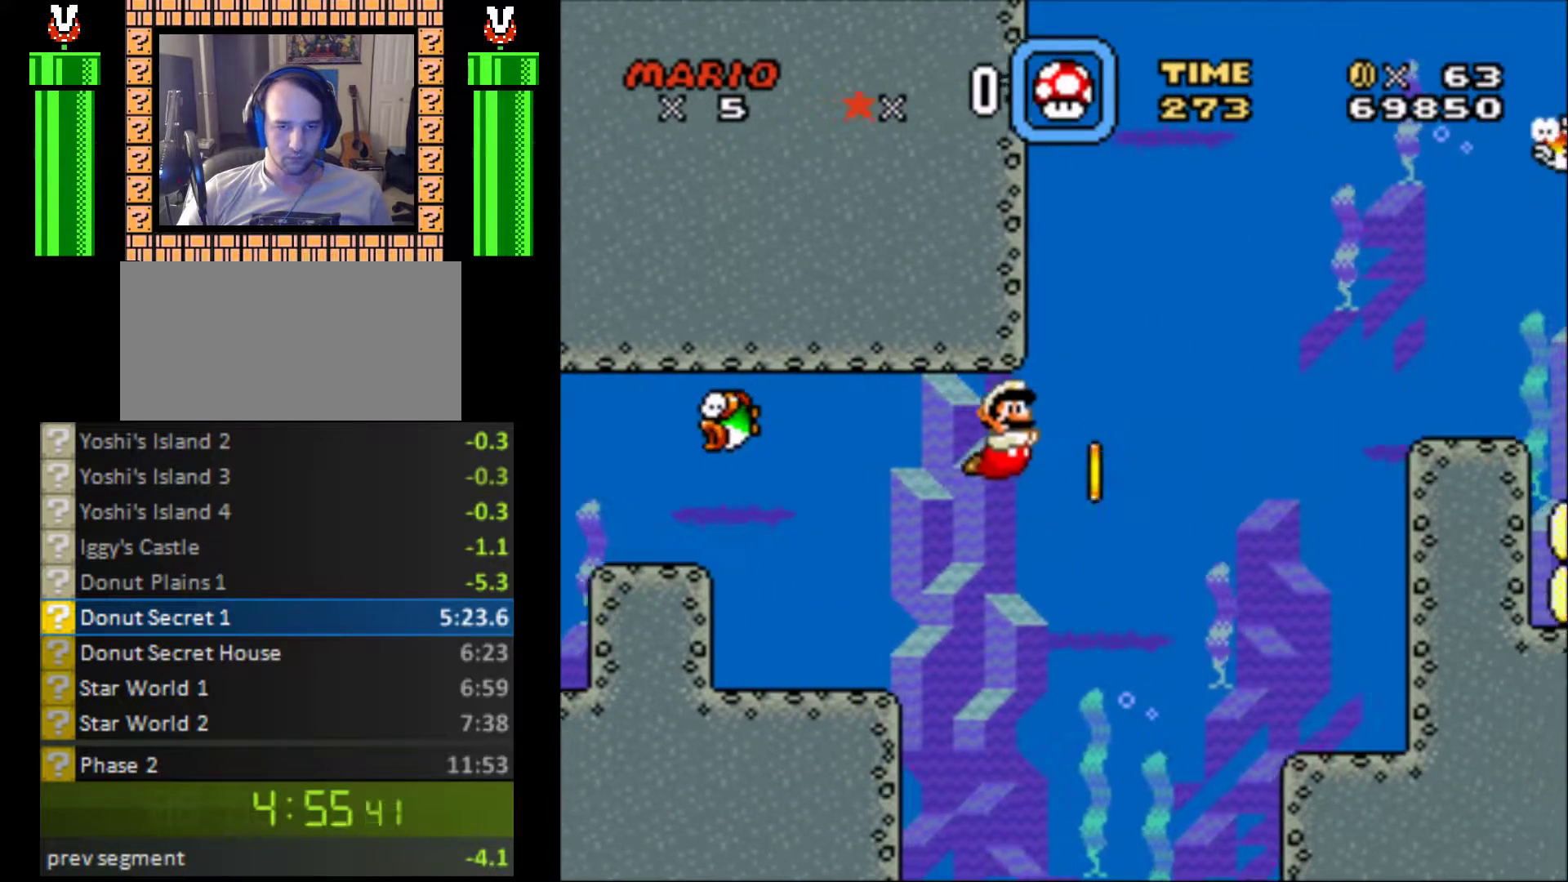
{"buttons": ["DPAD_RIGHT"], "events": [[67, "B", "down"], [233, "B", "up"]]}
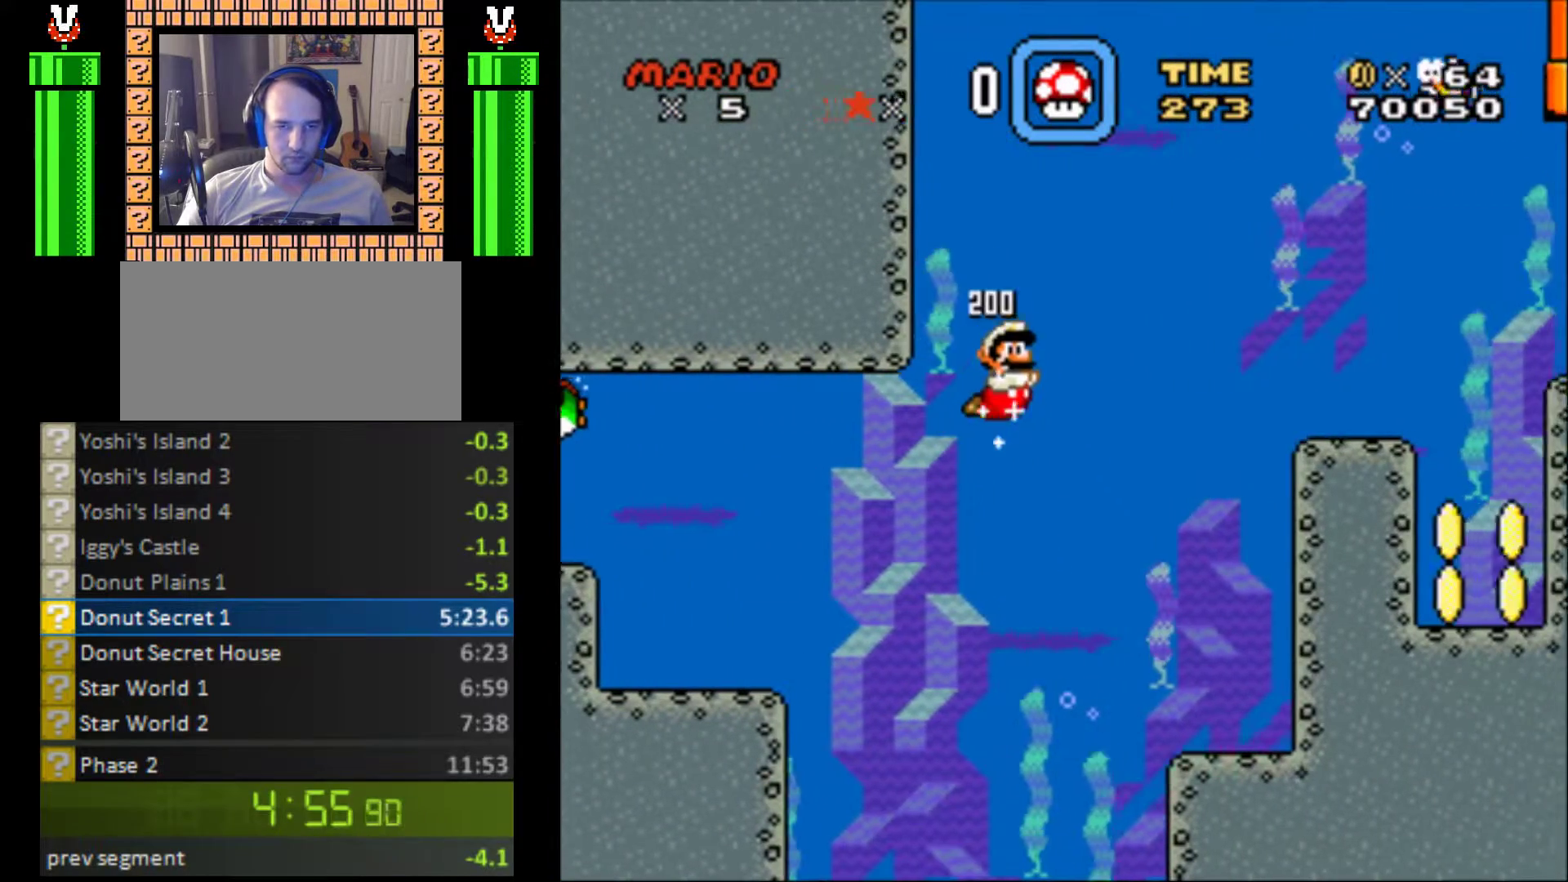
{"buttons": ["B", "DPAD_RIGHT"], "events": [[433, "B", "down"]]}
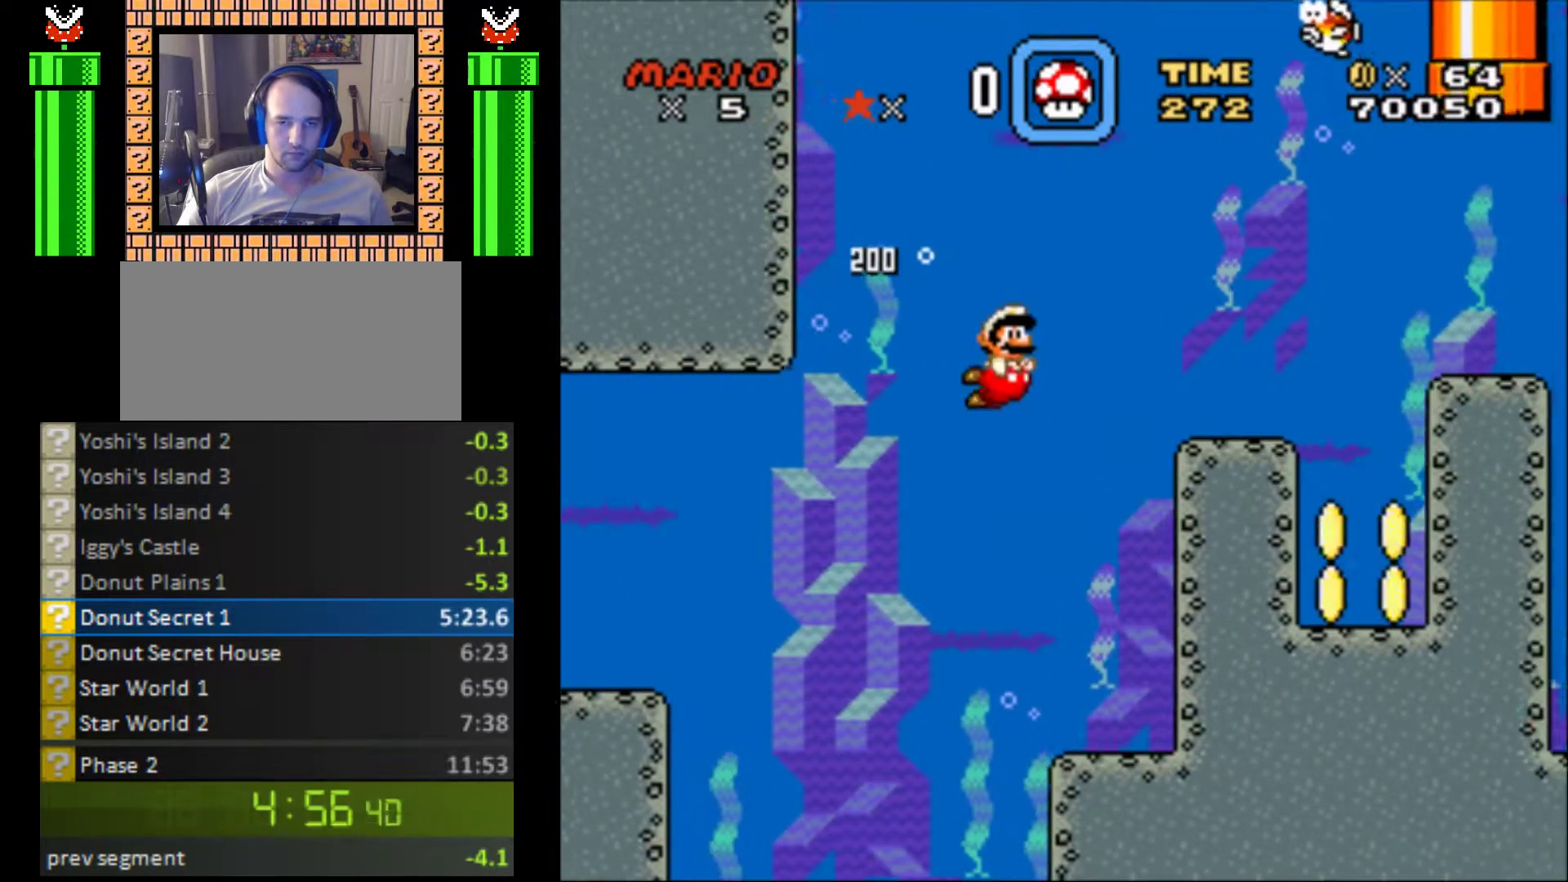
{"buttons": ["DPAD_RIGHT"], "events": [[67, "B", "up"]]}
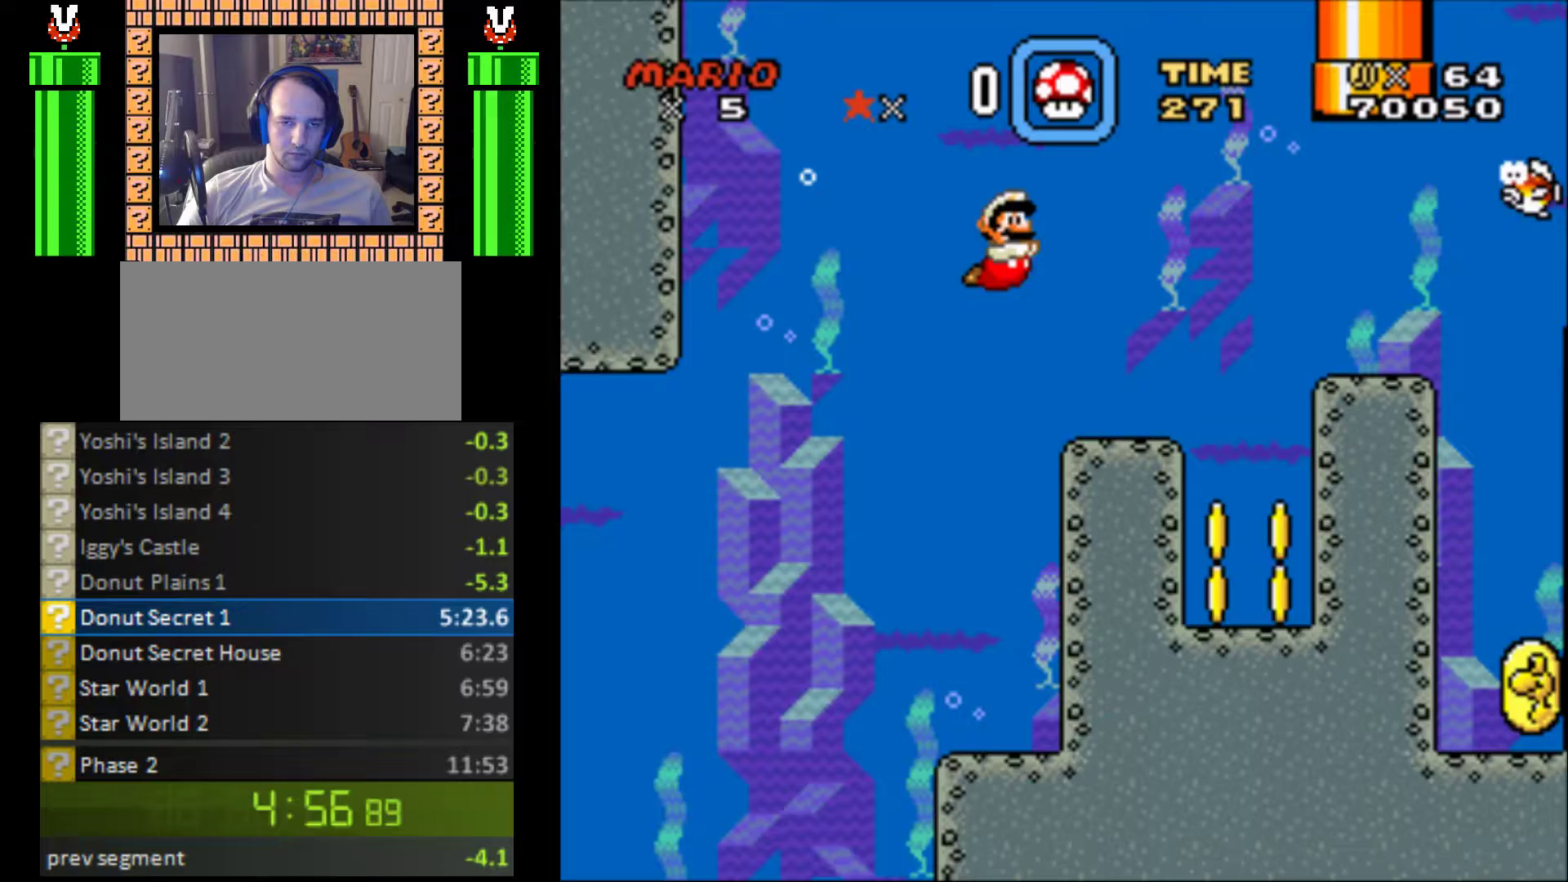
{"buttons": ["DPAD_RIGHT"], "events": []}
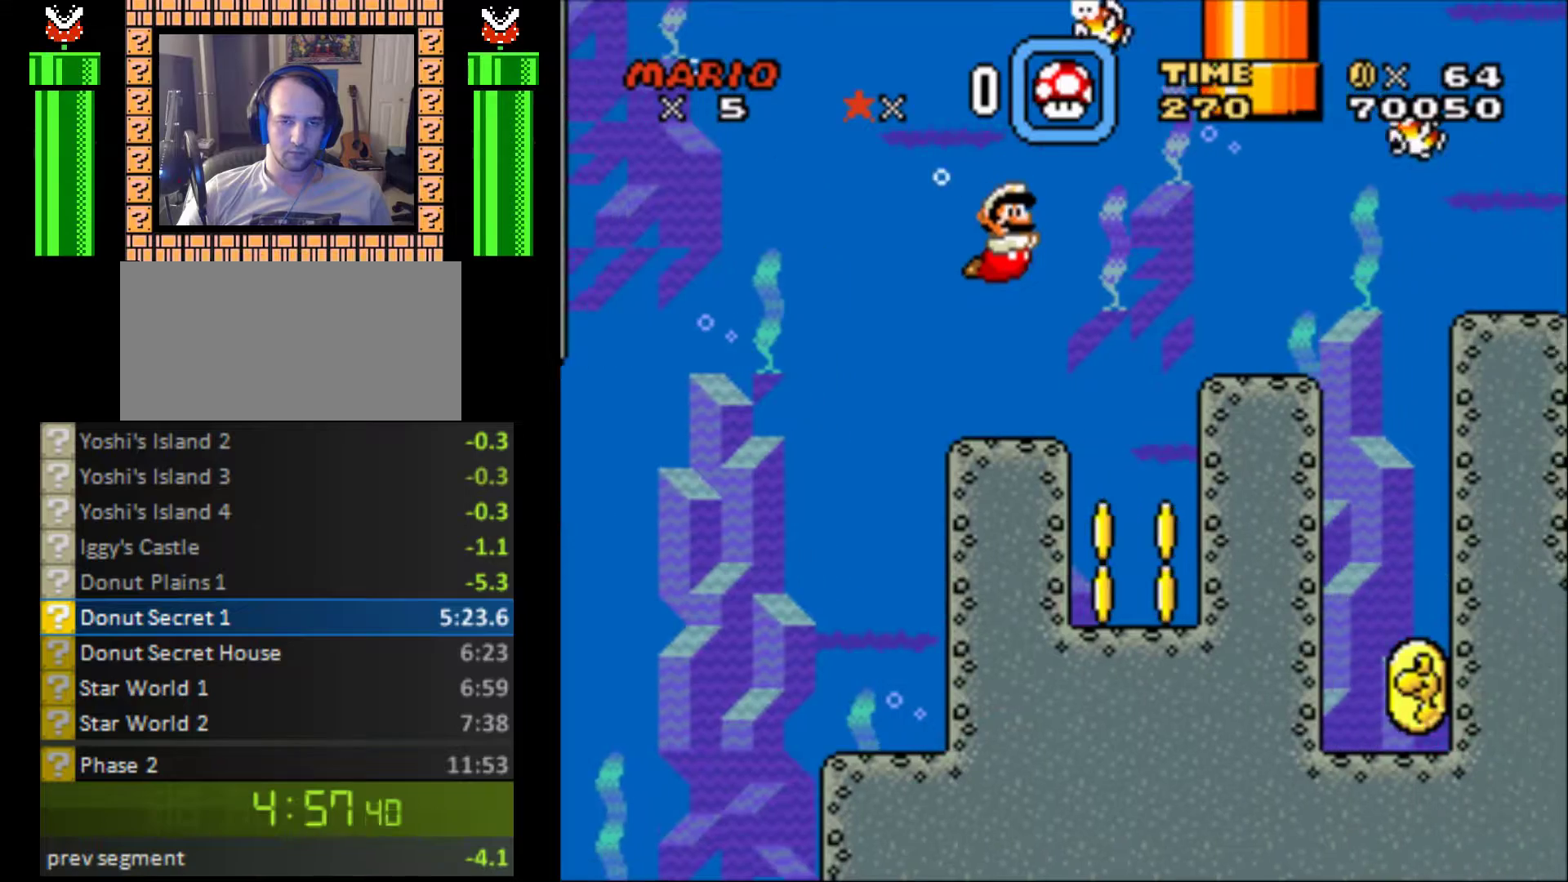
{"buttons": ["DPAD_RIGHT"], "events": [[200, "B", "down"], [300, "B", "up"]]}
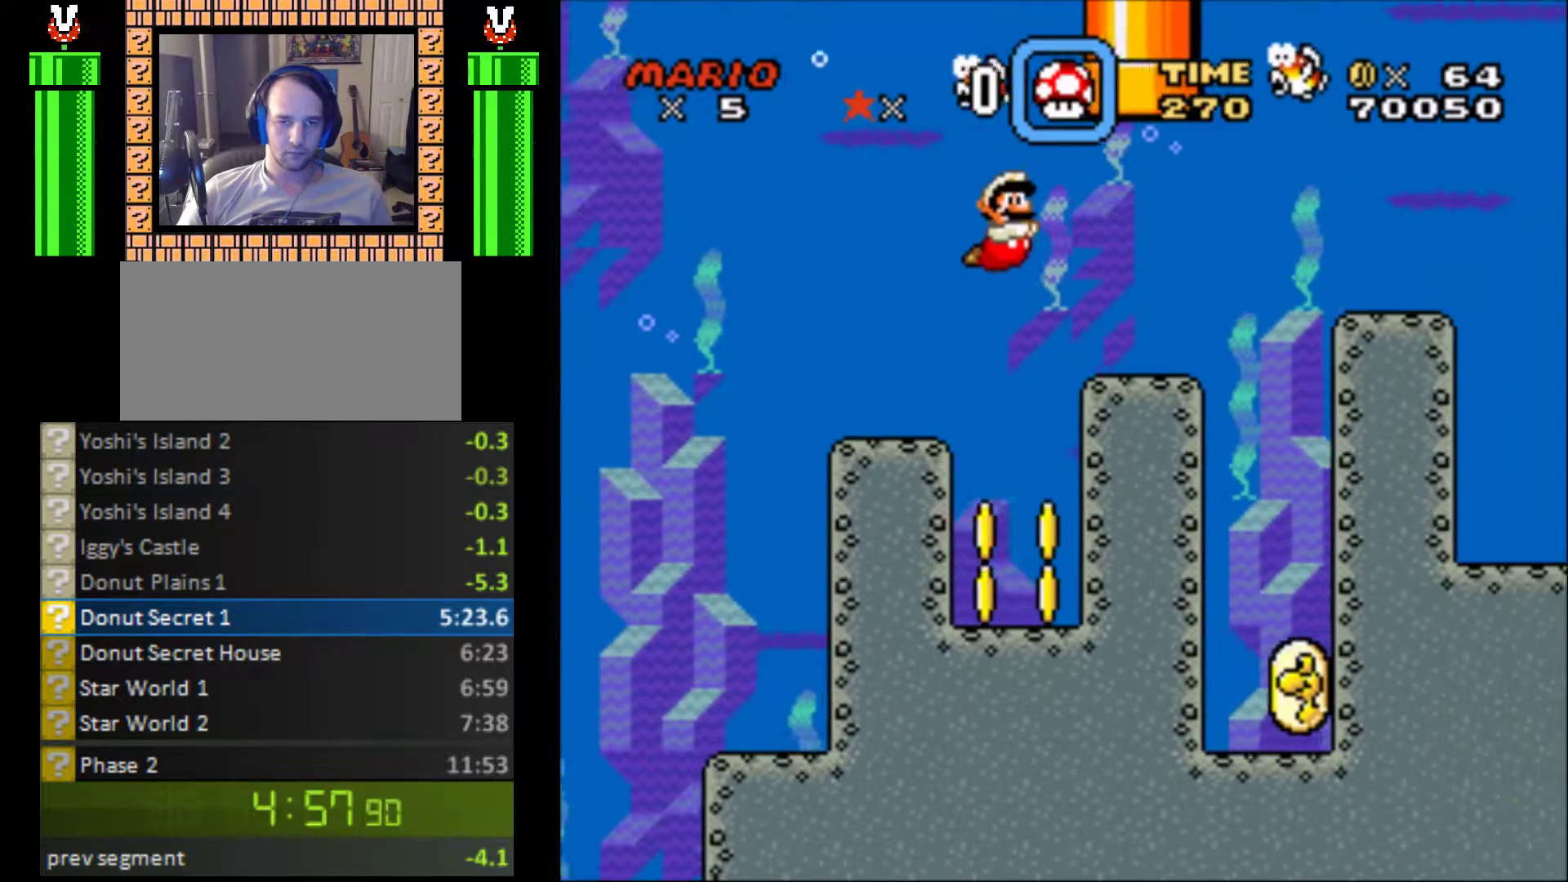
{"buttons": ["DPAD_RIGHT"], "events": []}
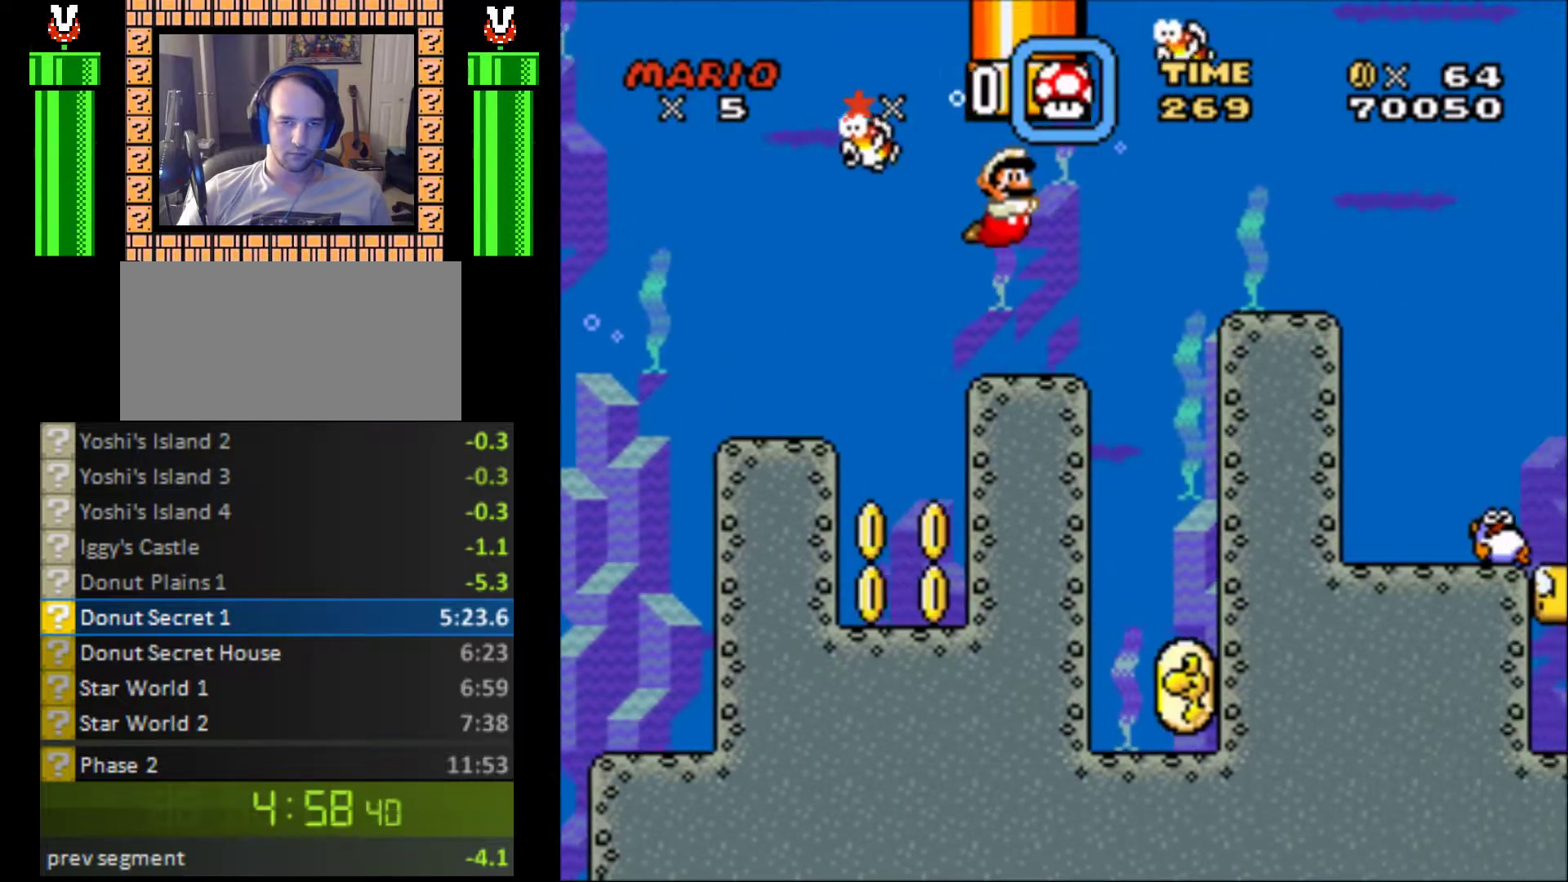
{"buttons": ["B", "DPAD_RIGHT"], "events": [[433, "B", "down"]]}
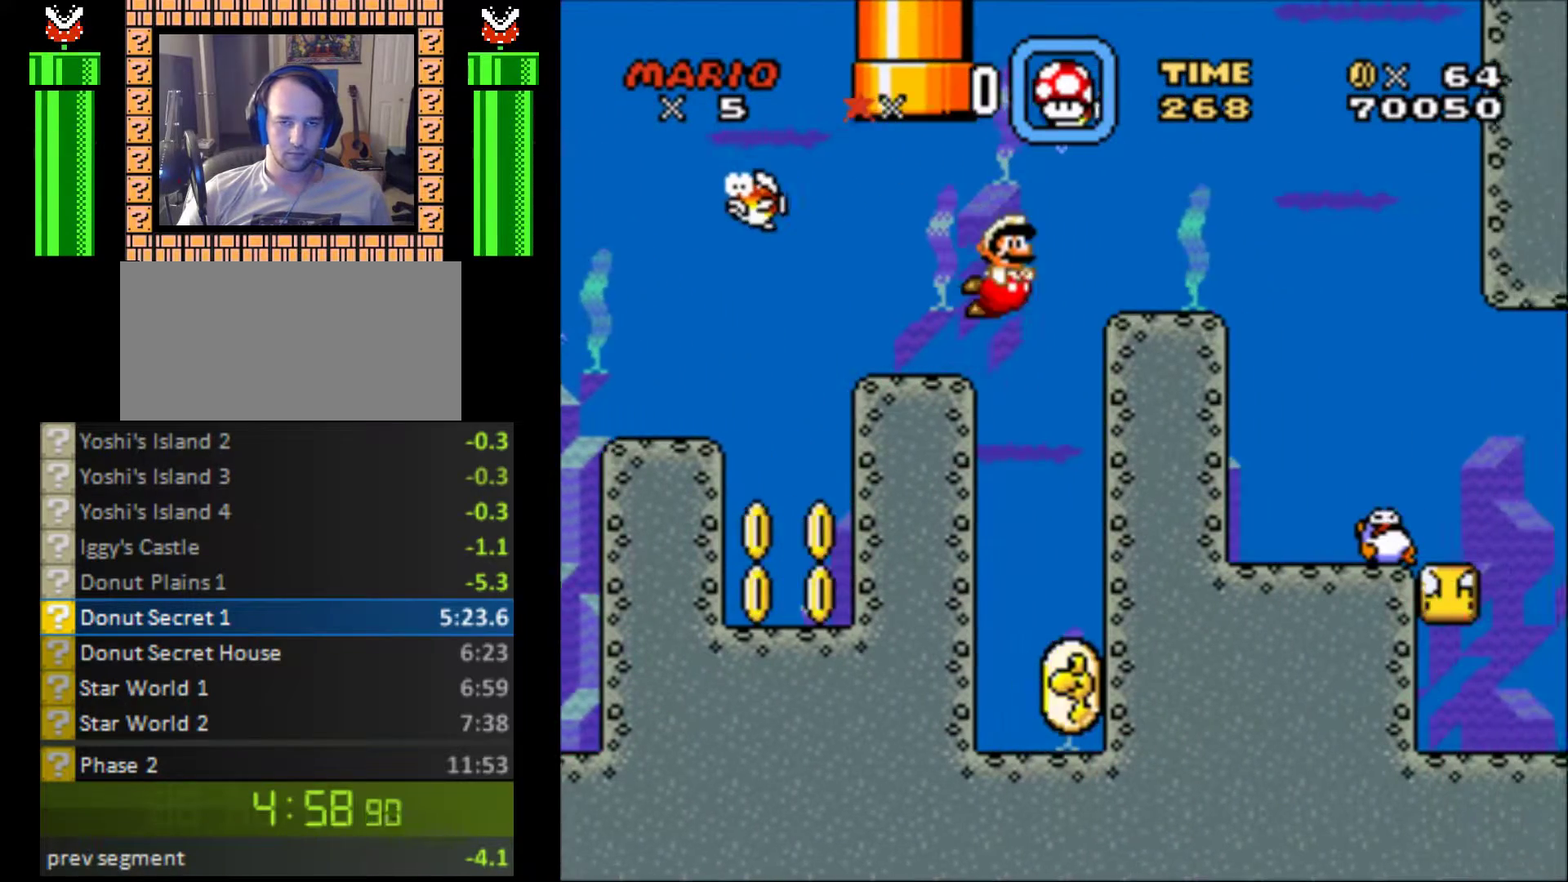
{"buttons": ["DPAD_RIGHT"], "events": [[33, "B", "up"]]}
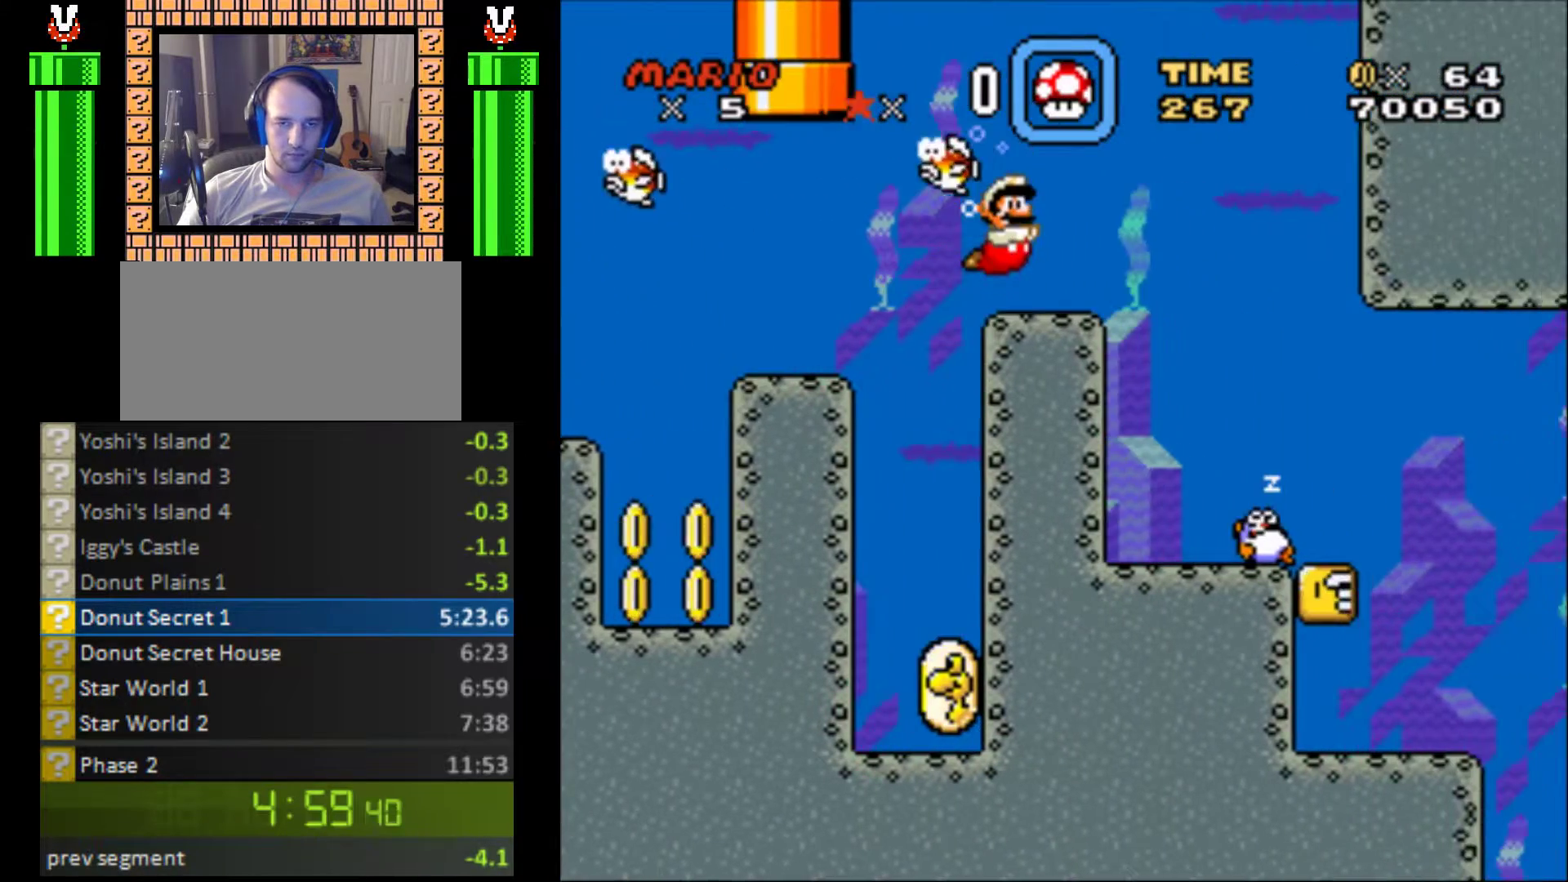
{"buttons": ["DPAD_RIGHT"], "events": [[200, "B", "down"], [233, "B", "up"]]}
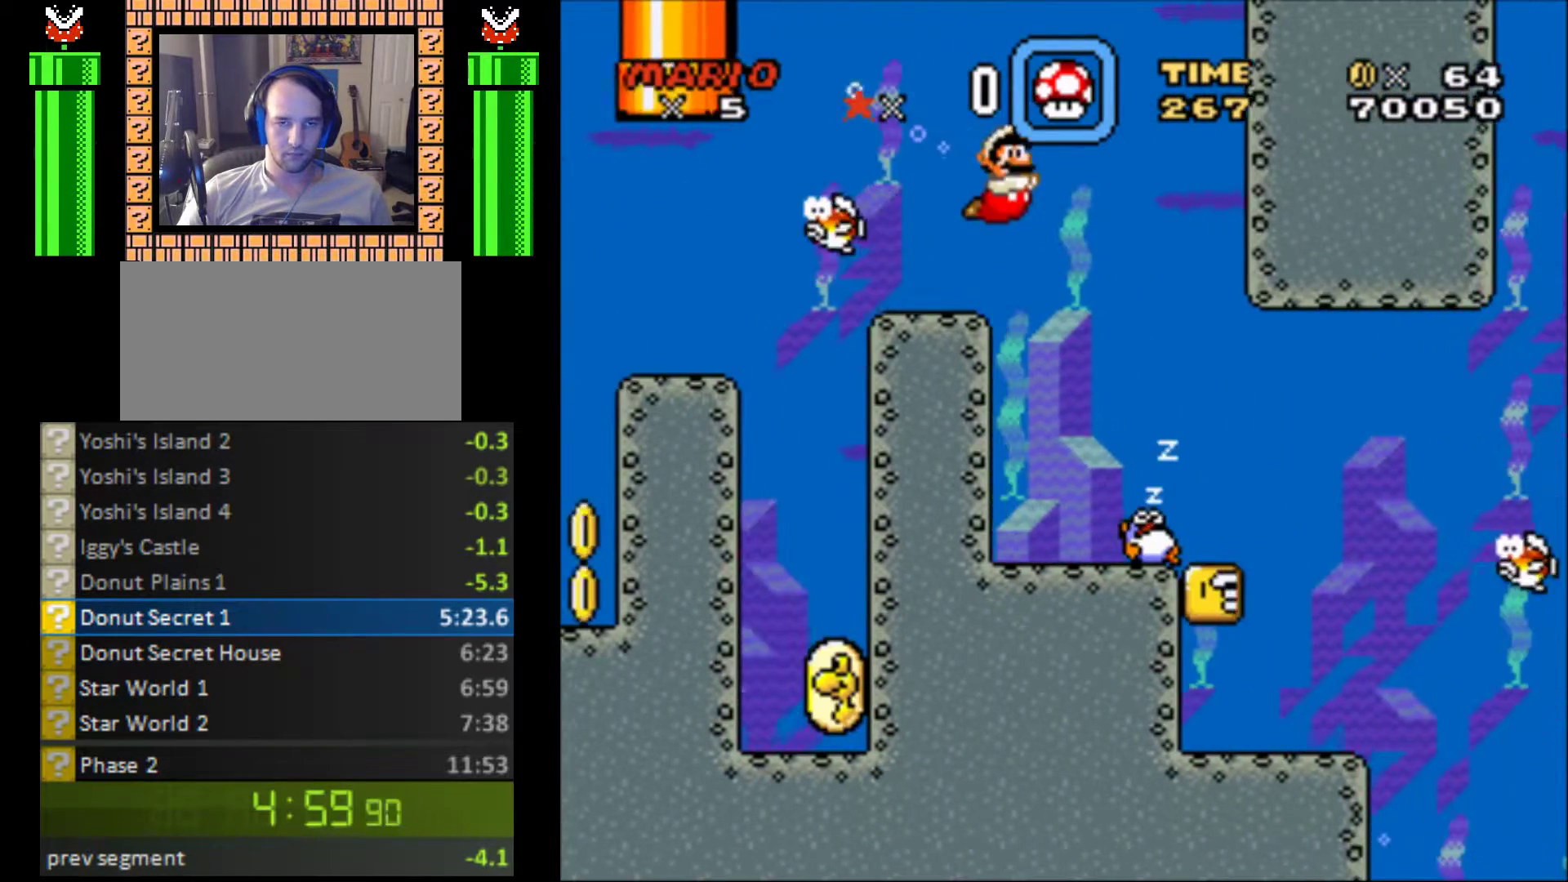
{"buttons": ["DPAD_LEFT"], "events": [[467, "DPAD_LEFT", "down"], [467, "DPAD_RIGHT", "up"]]}
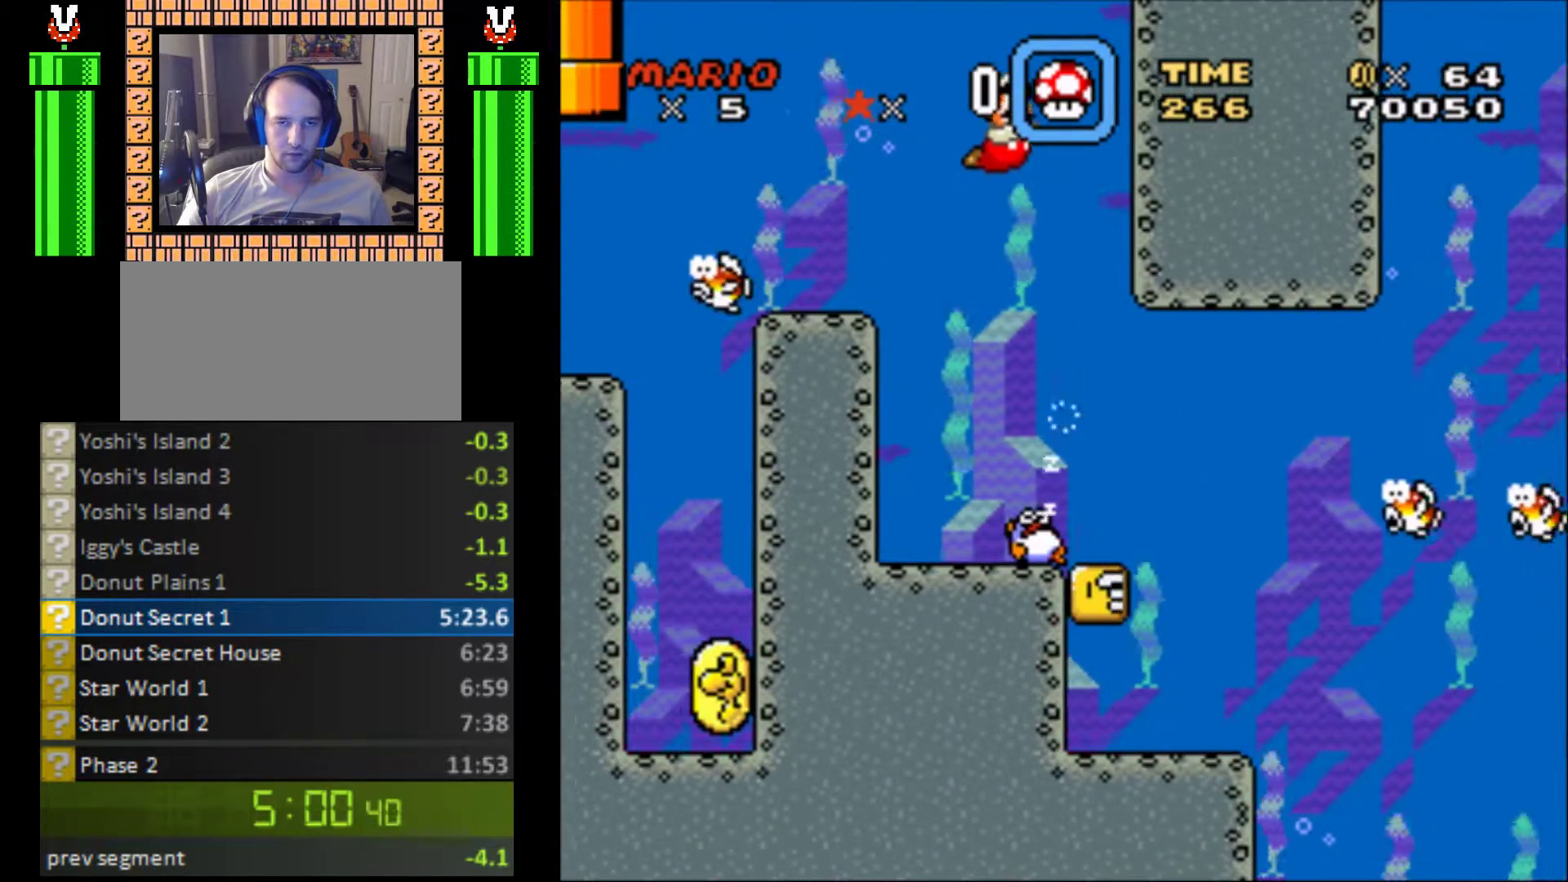
{"buttons": ["DPAD_RIGHT"], "events": [[267, "DPAD_LEFT", "up"], [300, "DPAD_RIGHT", "down"]]}
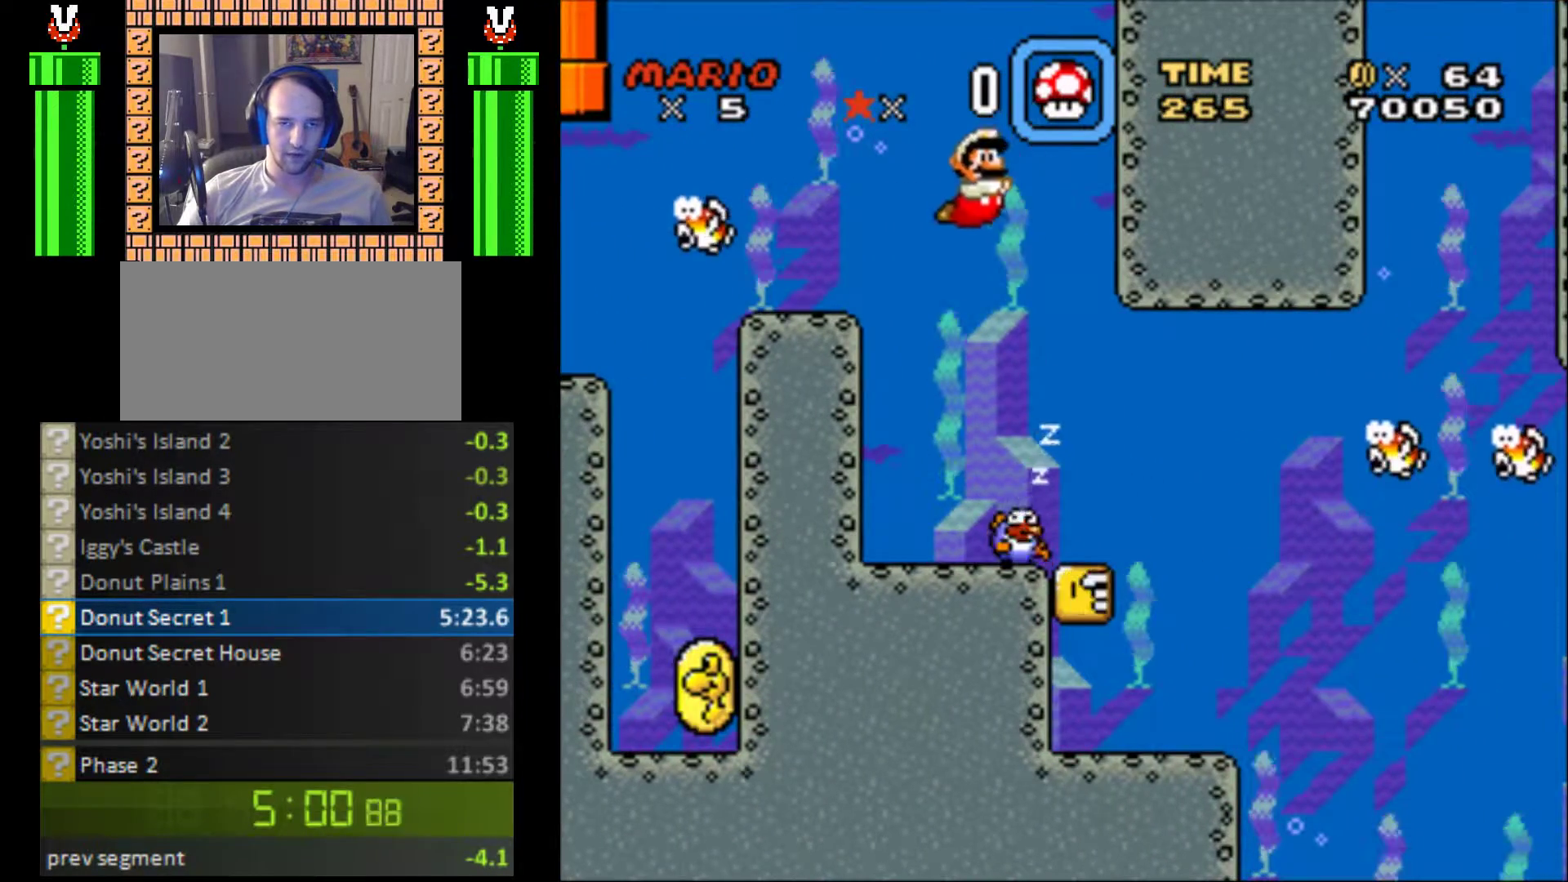
{"buttons": ["DPAD_RIGHT"], "events": []}
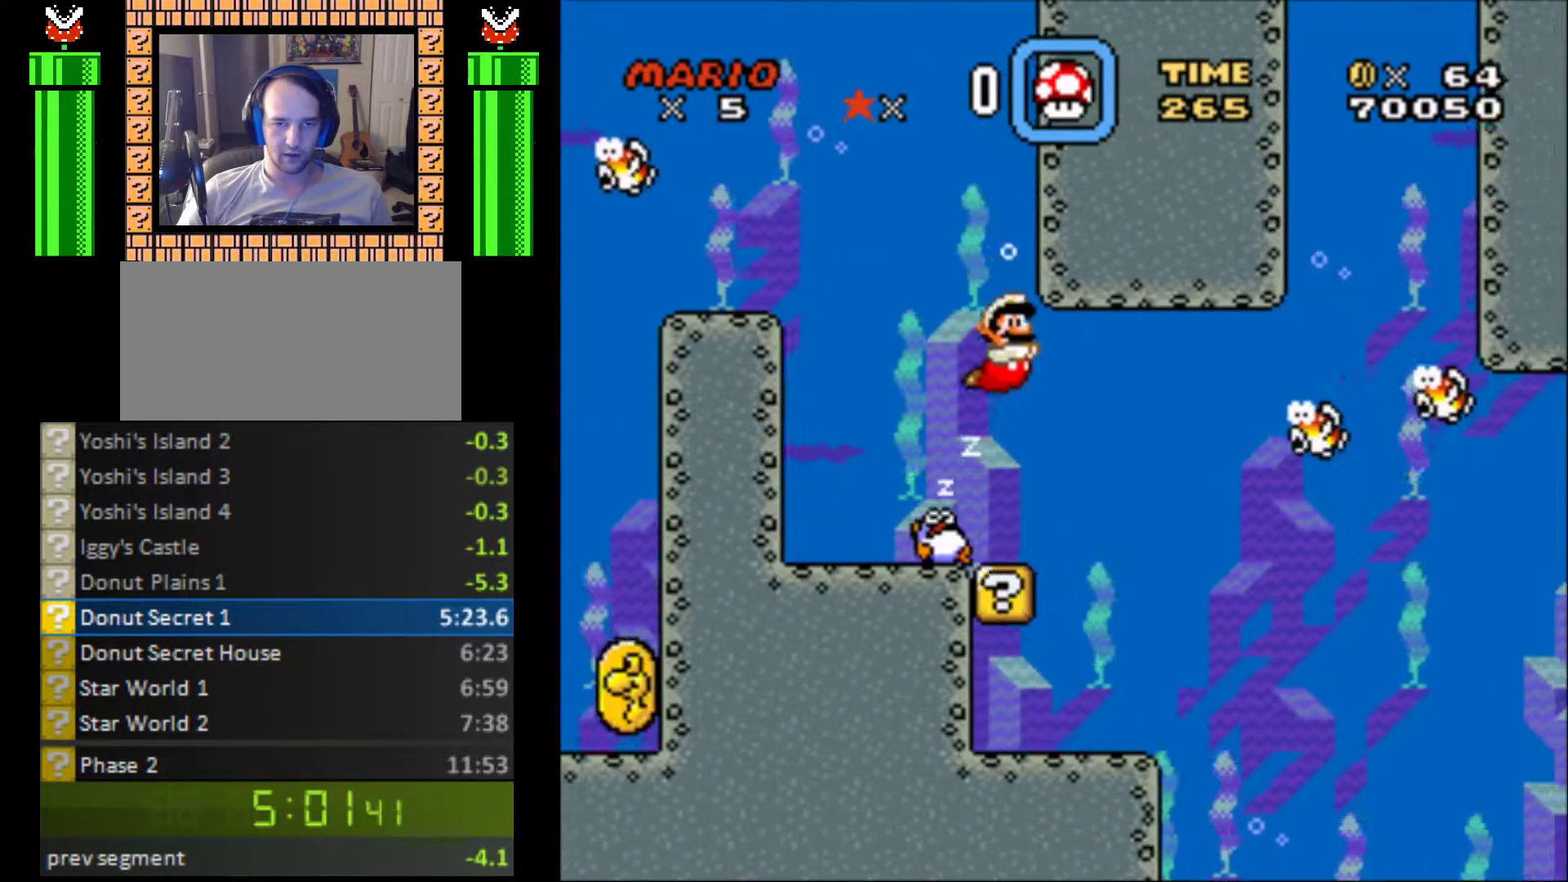
{"buttons": ["DPAD_RIGHT"], "events": [[200, "B", "down"], [233, "B", "up"]]}
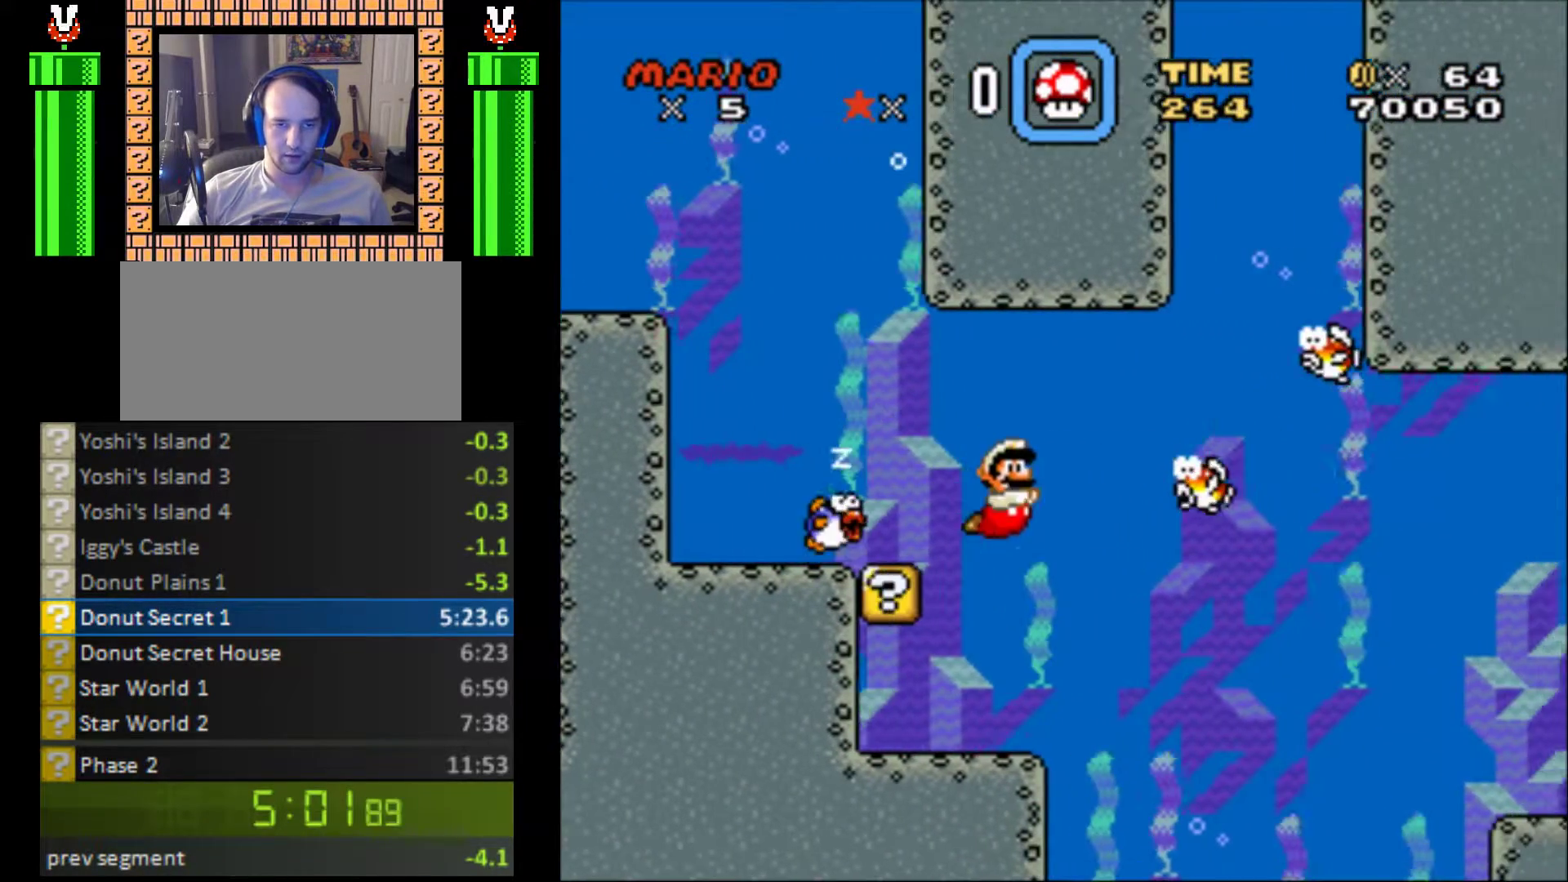
{"buttons": ["DPAD_RIGHT"], "events": []}
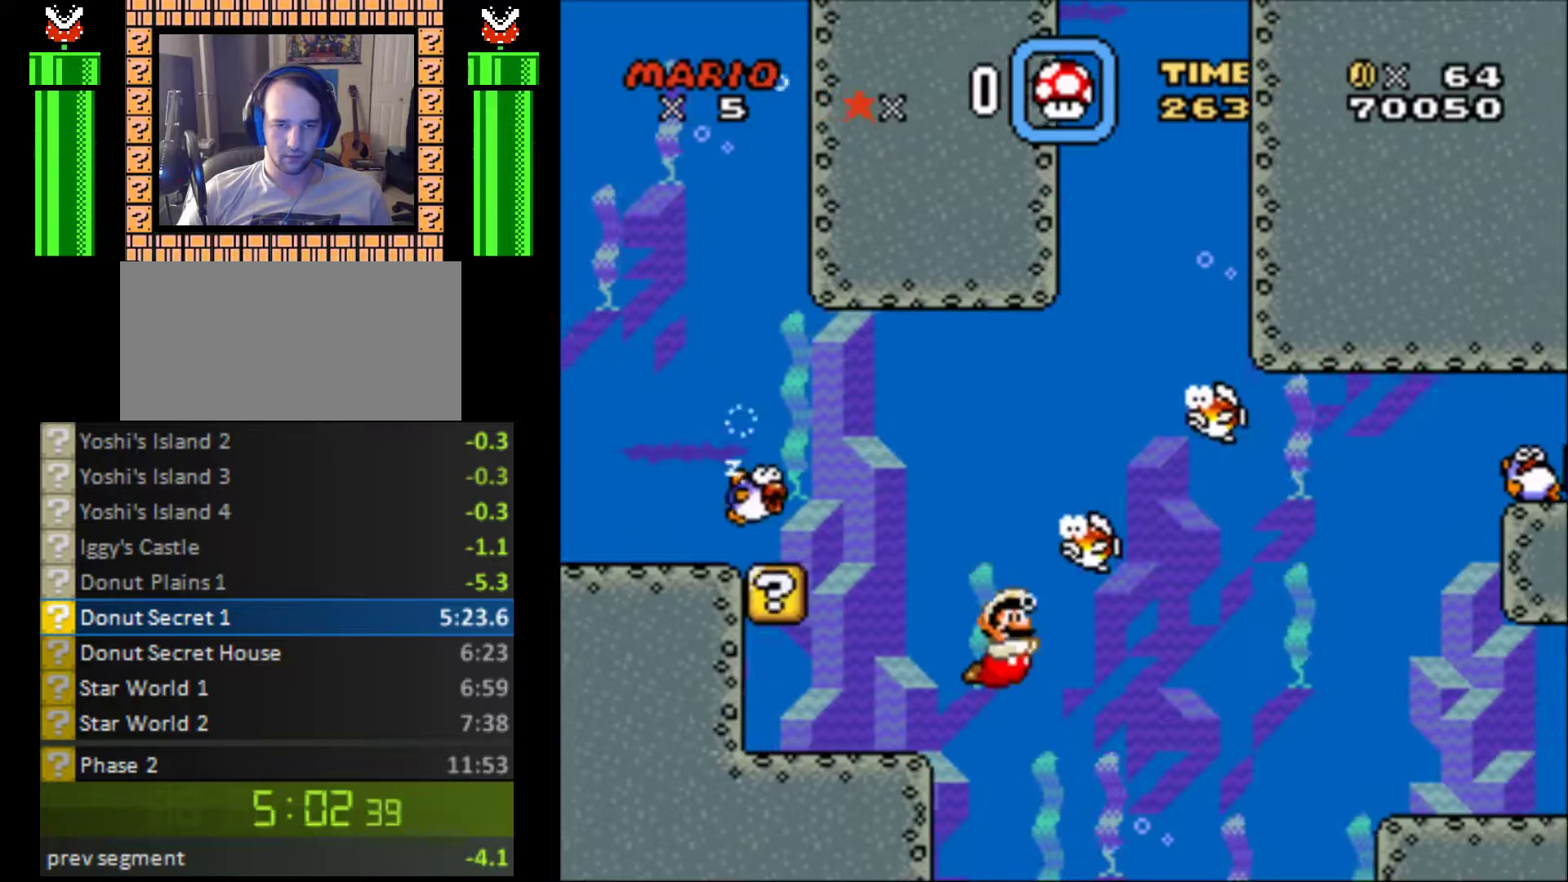
{"buttons": ["DPAD_RIGHT"], "events": [[167, "B", "down"], [300, "B", "up"]]}
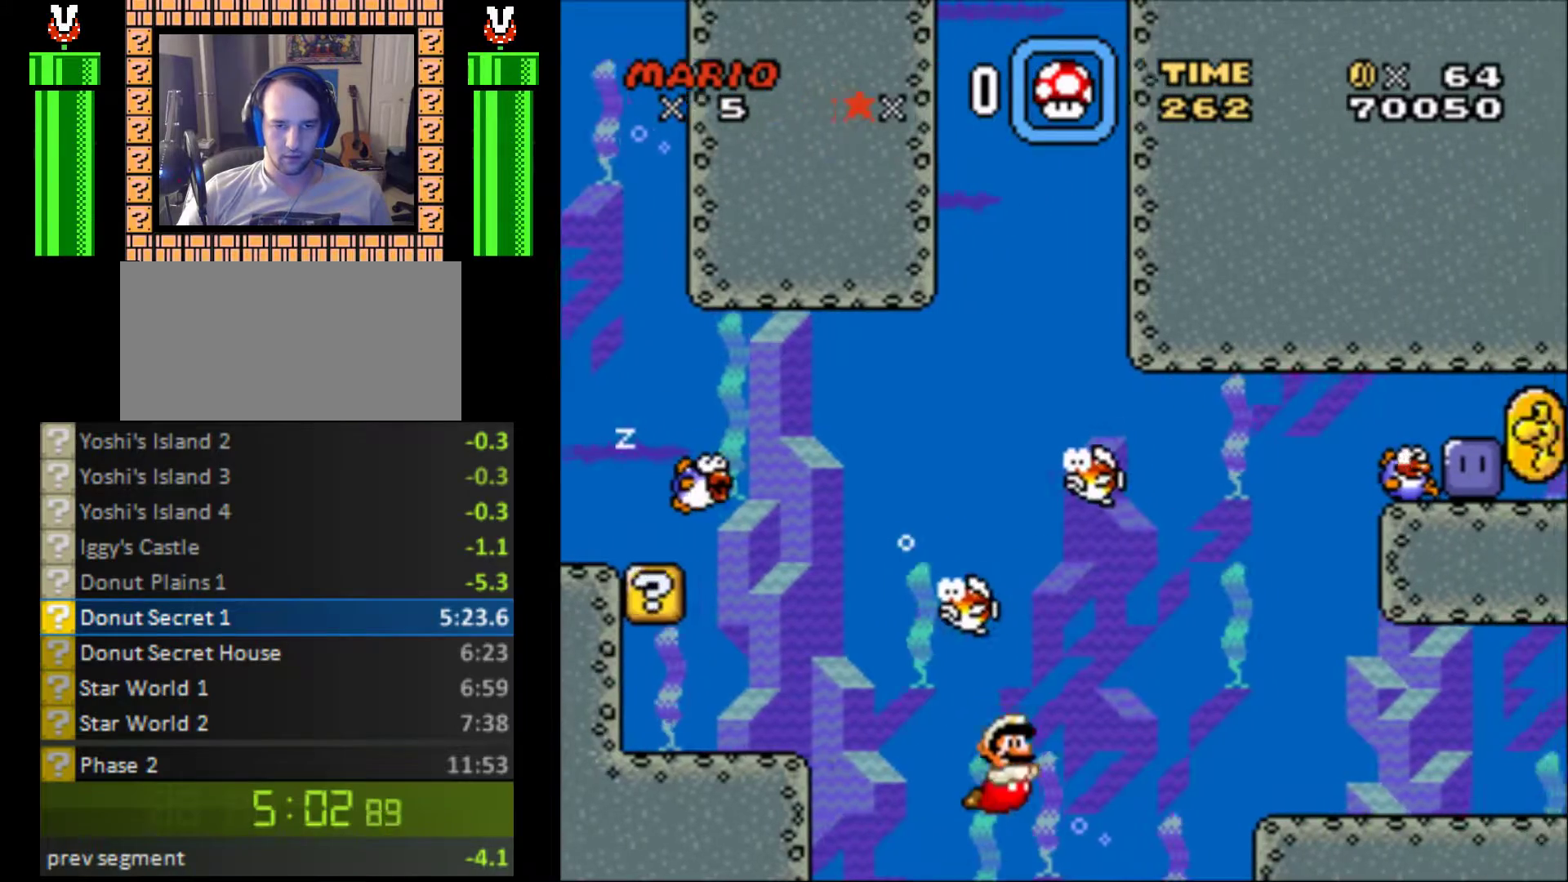
{"buttons": ["DPAD_RIGHT"], "events": [[67, "B", "down"], [200, "B", "up"]]}
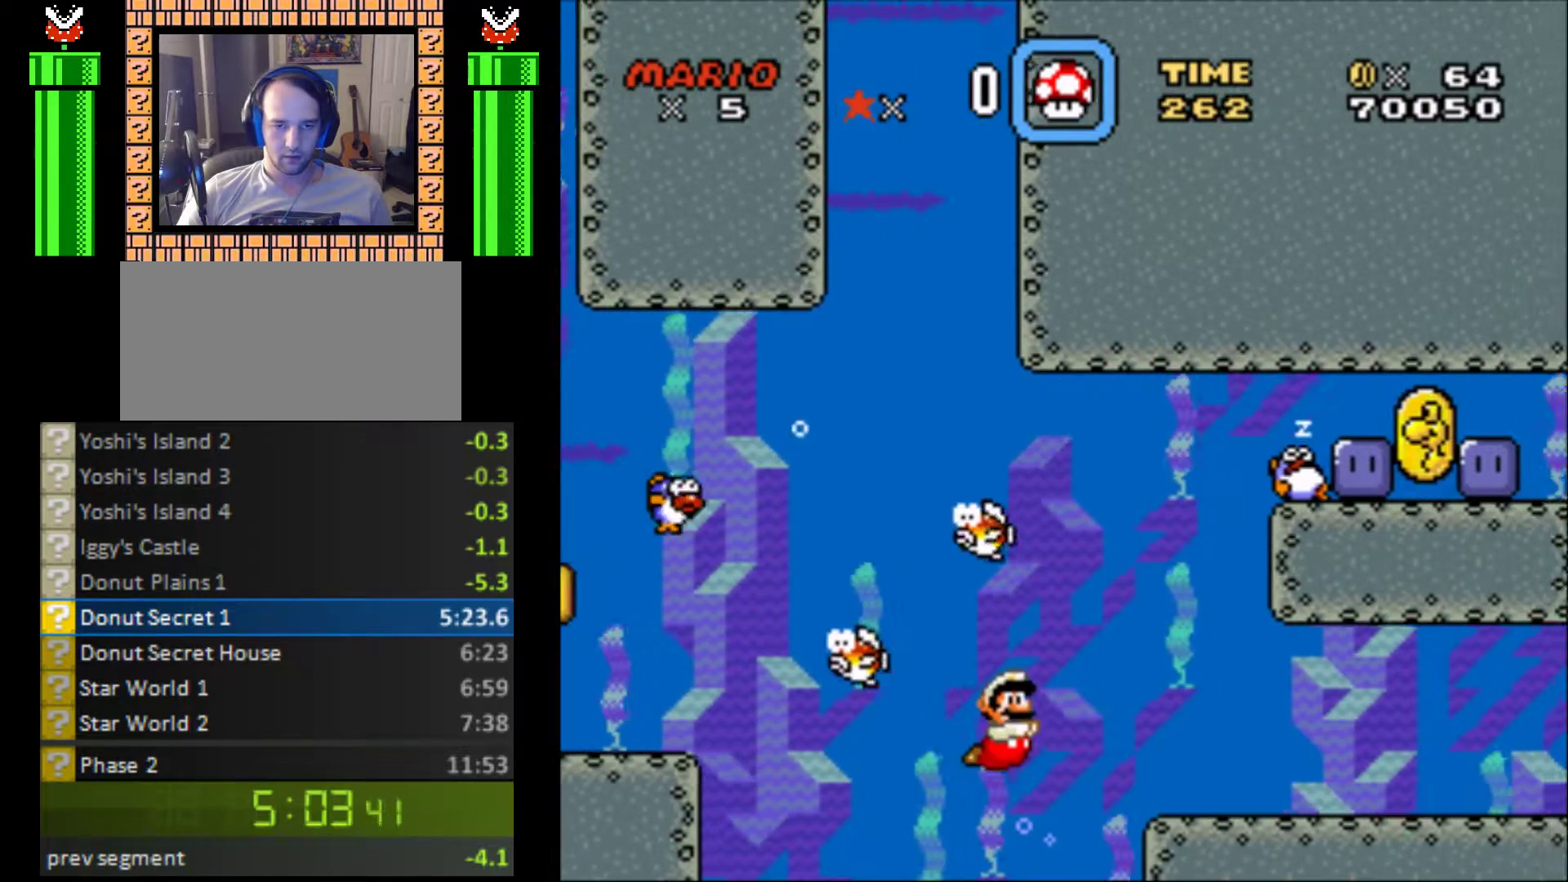
{"buttons": ["DPAD_UP", "DPAD_RIGHT"], "events": [[67, "B", "down"], [67, "DPAD_UP", "down"], [200, "B", "up"], [367, "B", "down"], [500, "B", "up"]]}
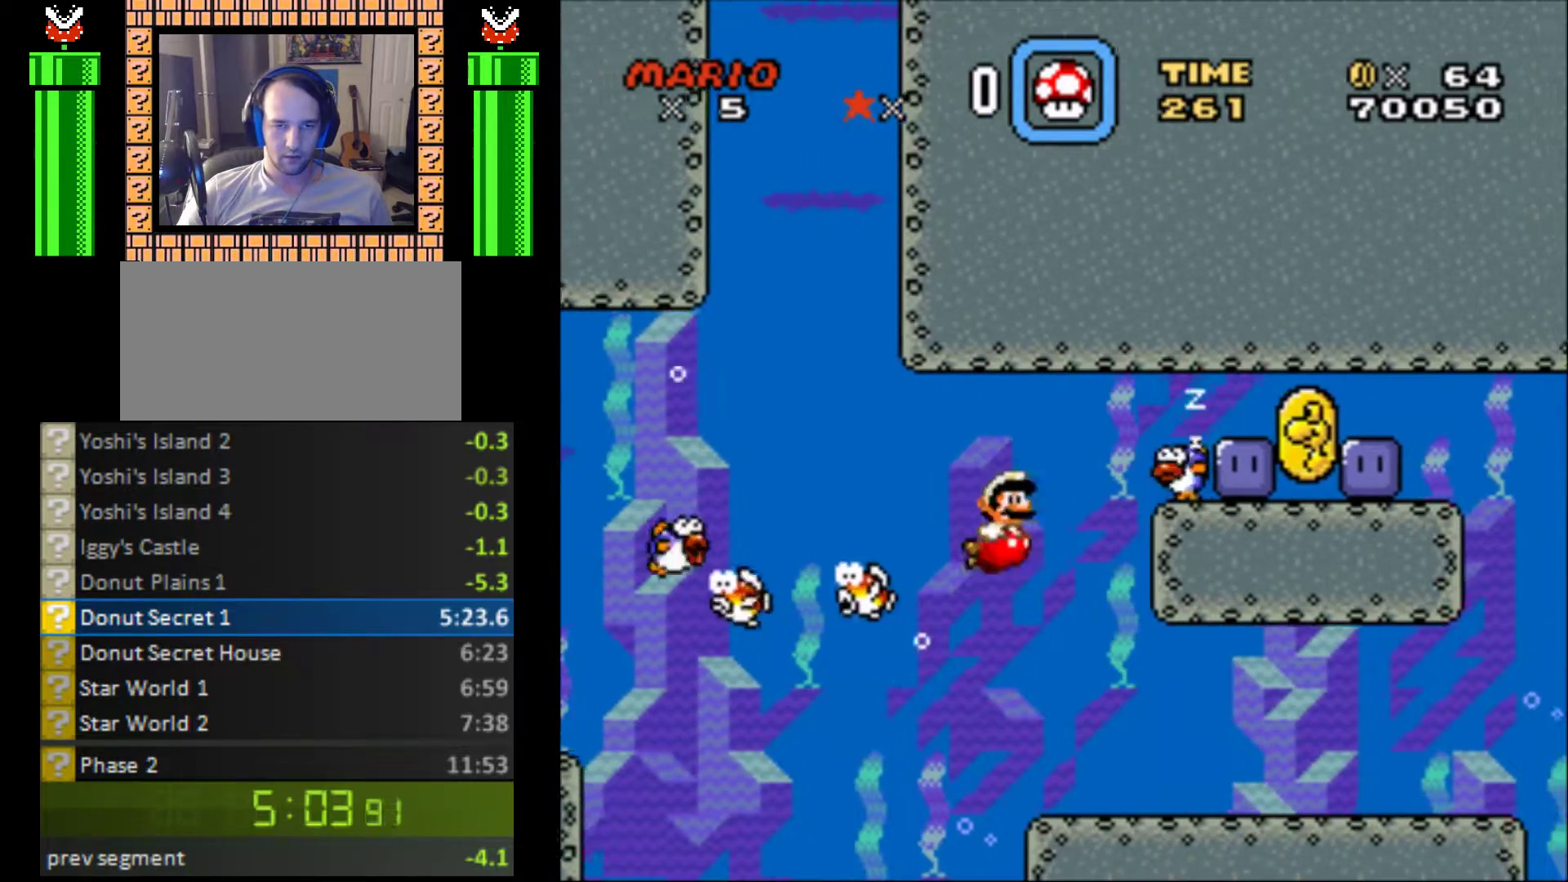
{"buttons": ["DPAD_UP", "DPAD_RIGHT"], "events": [[300, "B", "down"], [433, "B", "up"]]}
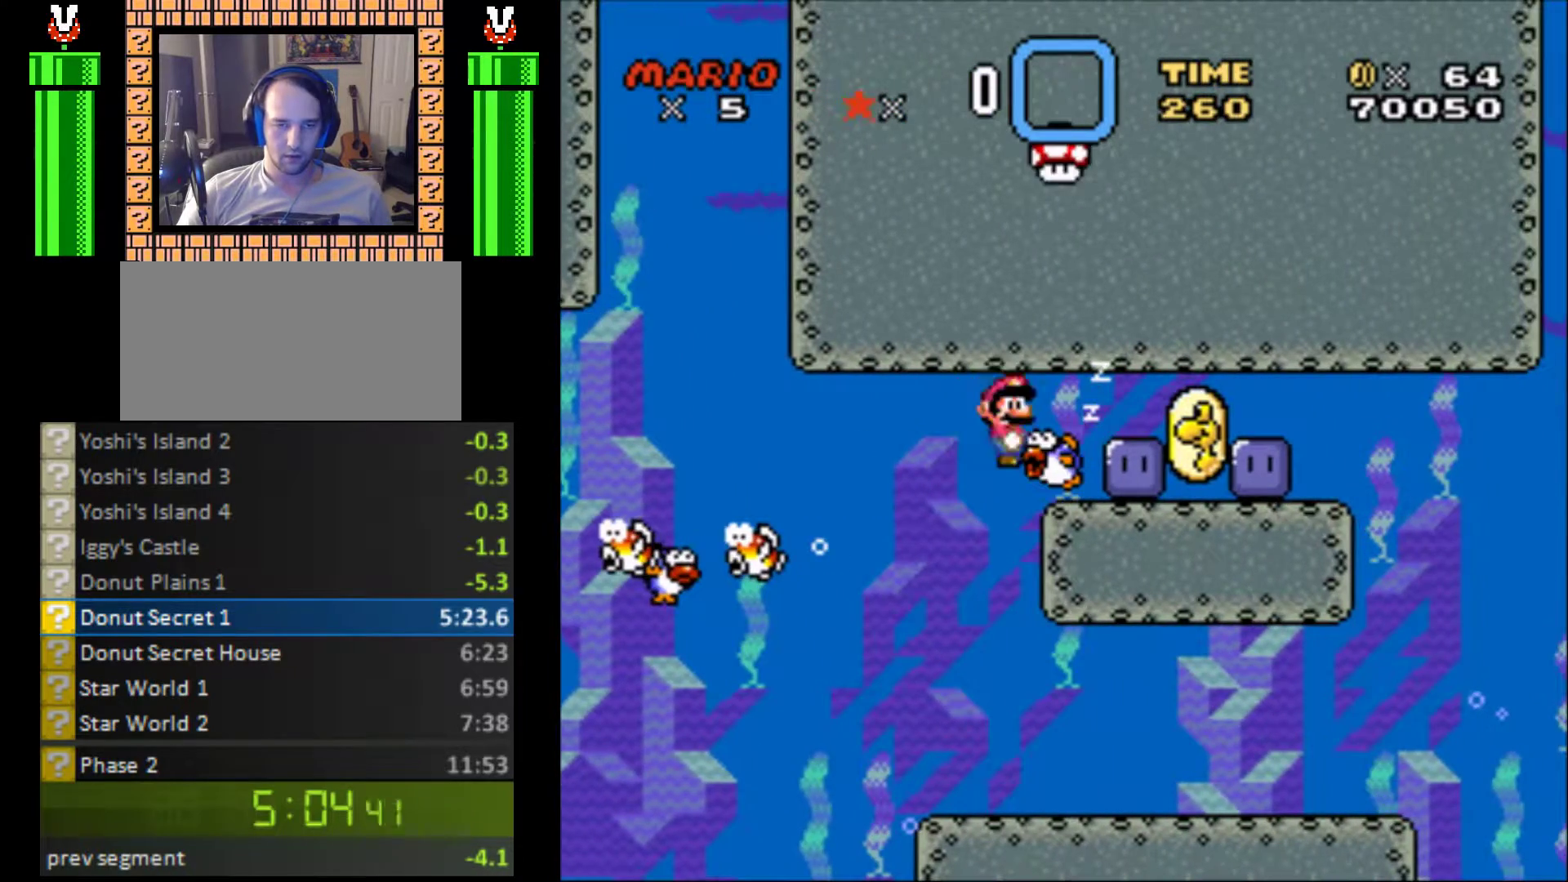
{"buttons": ["B", "DPAD_UP", "DPAD_RIGHT"], "events": [[33, "B", "down"], [133, "B", "up"], [233, "B", "down"], [333, "B", "up"], [433, "B", "down"]]}
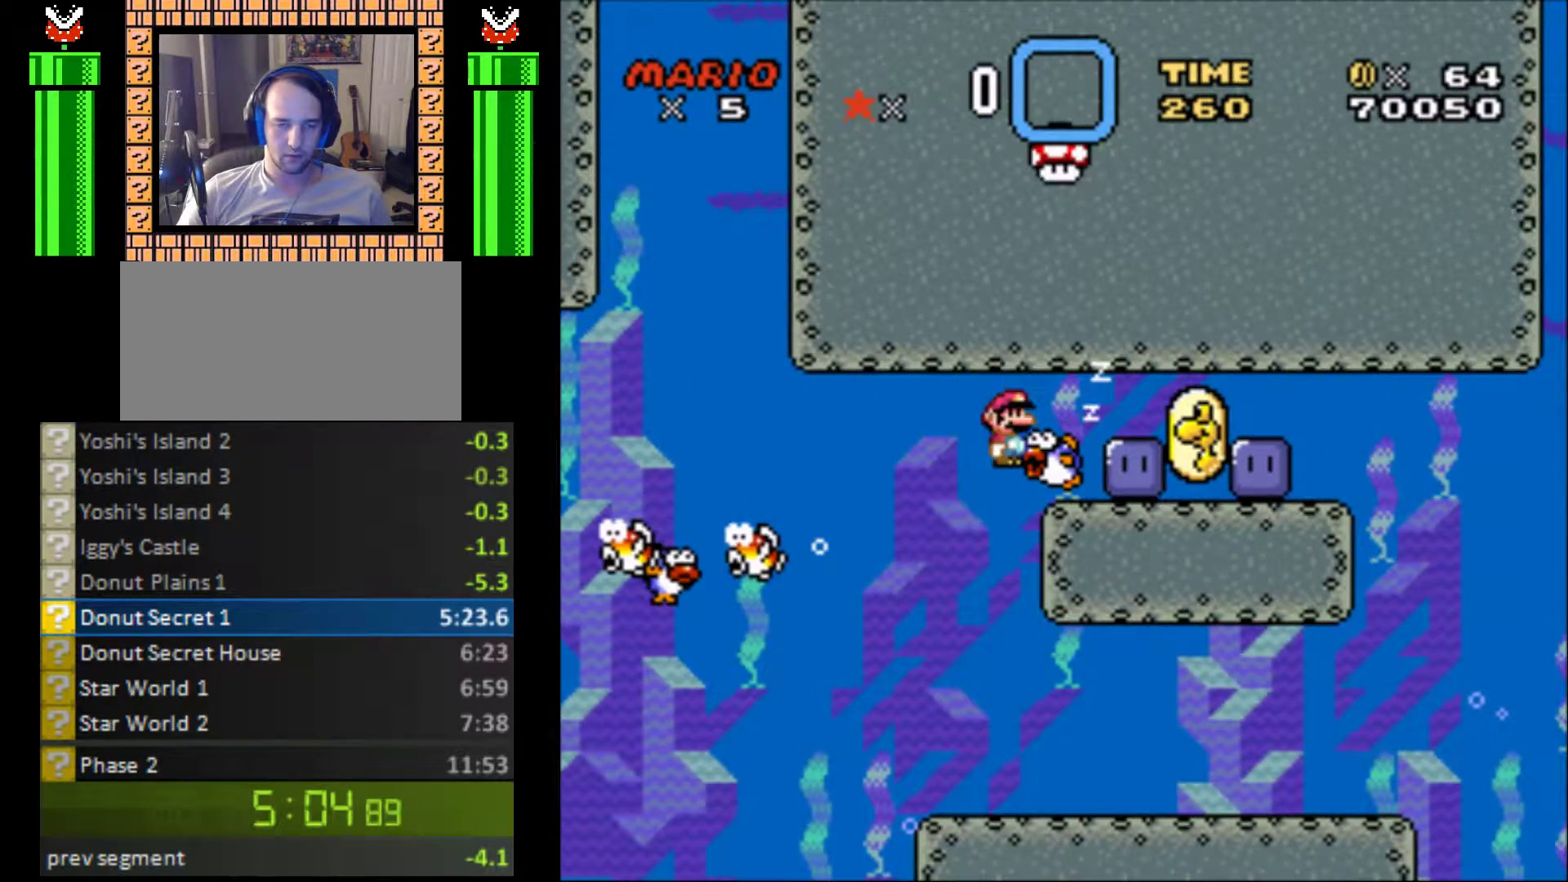
{"buttons": ["B", "DPAD_UP", "DPAD_RIGHT"], "events": [[33, "B", "up"], [100, "B", "down"], [233, "B", "up"], [333, "B", "down"], [400, "B", "up"], [500, "B", "down"]]}
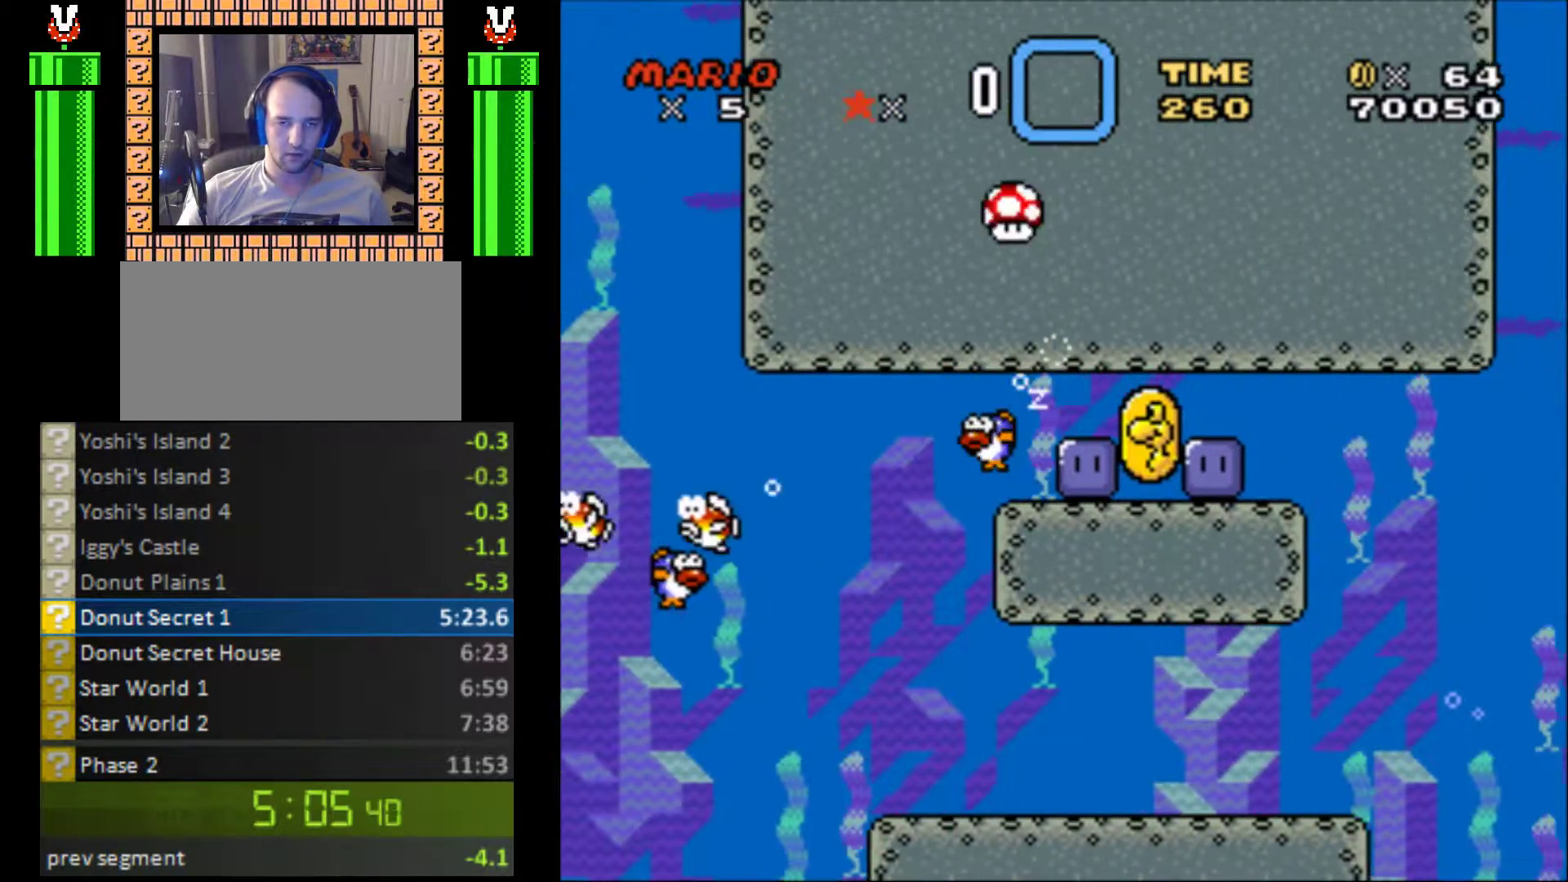
{"buttons": ["Y", "DPAD_RIGHT"], "events": [[133, "B", "up"], [233, "Y", "down"], [333, "DPAD_UP", "up"]]}
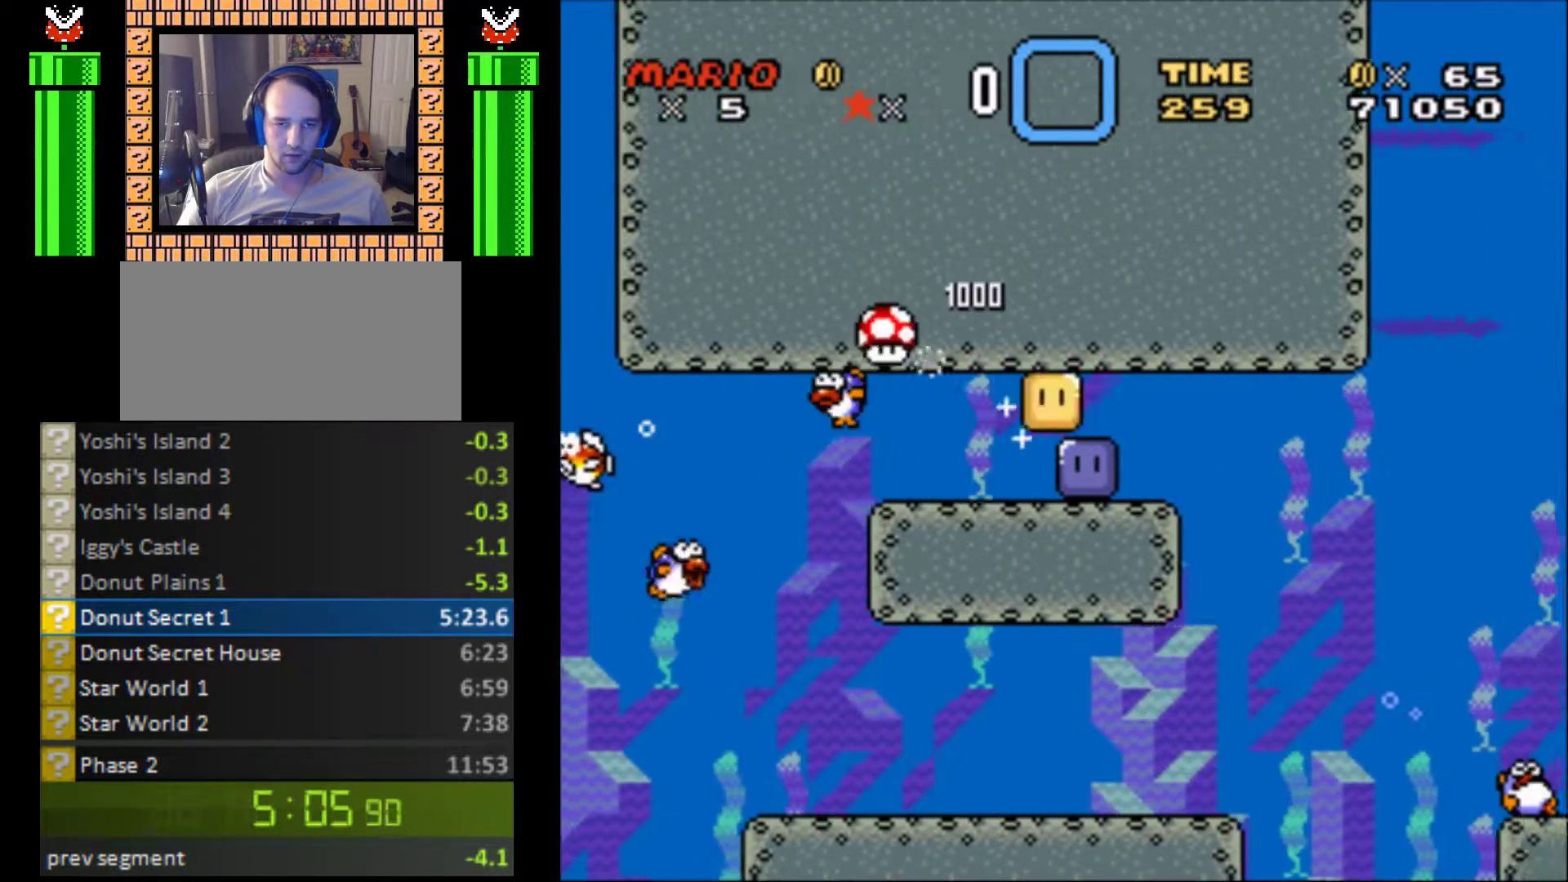
{"buttons": ["Y", "DPAD_DOWN", "DPAD_RIGHT"], "events": [[333, "DPAD_DOWN", "down"], [367, "DPAD_RIGHT", "up"], [467, "DPAD_RIGHT", "down"]]}